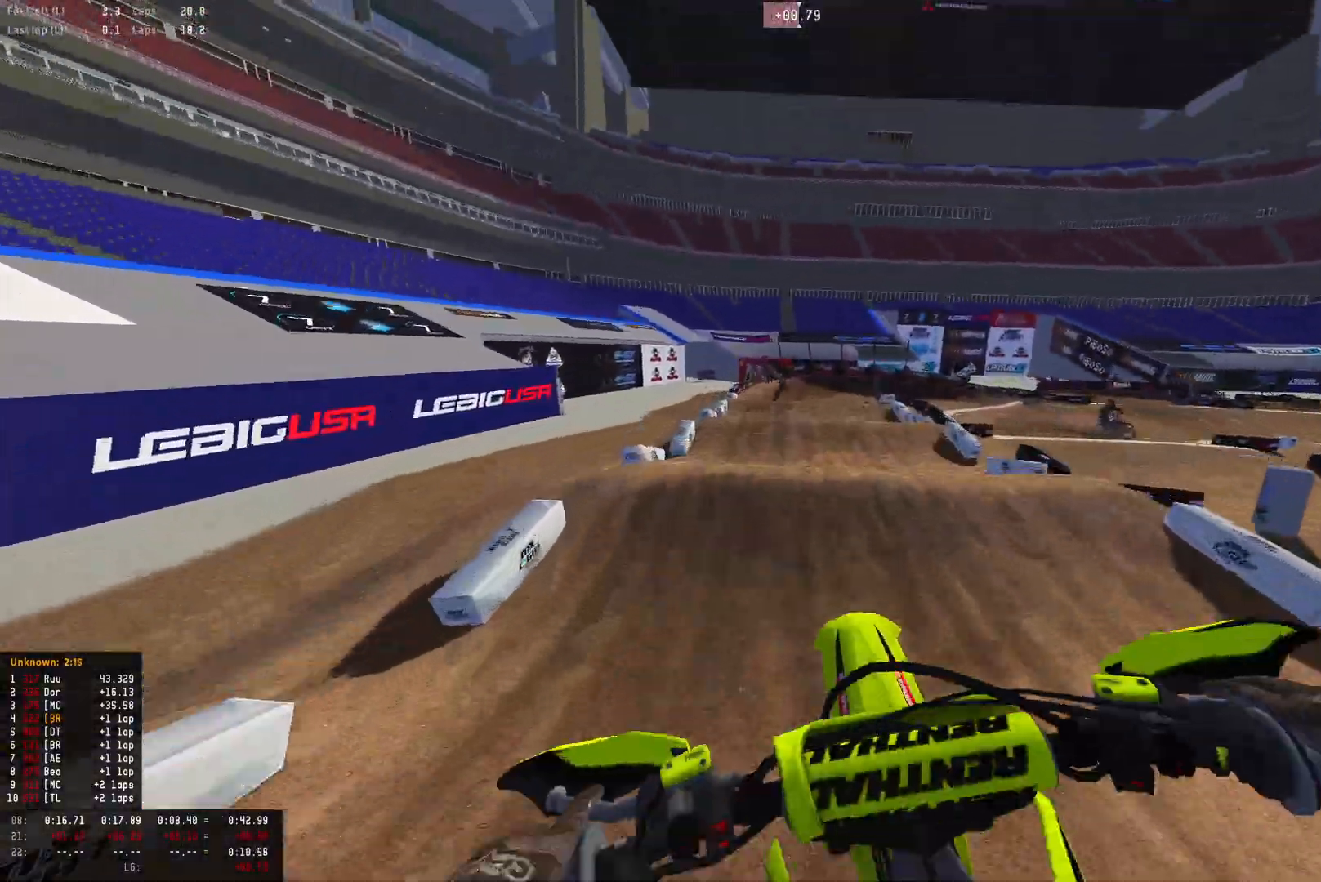
Gameplay with a controller (PlayStation layout); each line is a JSON object with the inputs held at the frame after it. "events" lists button and stick changes between this image and that frame as [ms after this image, input, new state], when the widget could be followed in between.
{"buttons": [], "left_stick": "center", "right_stick": "center", "events": [[67, "left_stick", "left"], [267, "right_stick", "up-left"], [400, "right_stick", "center"], [500, "left_stick", "center"]]}
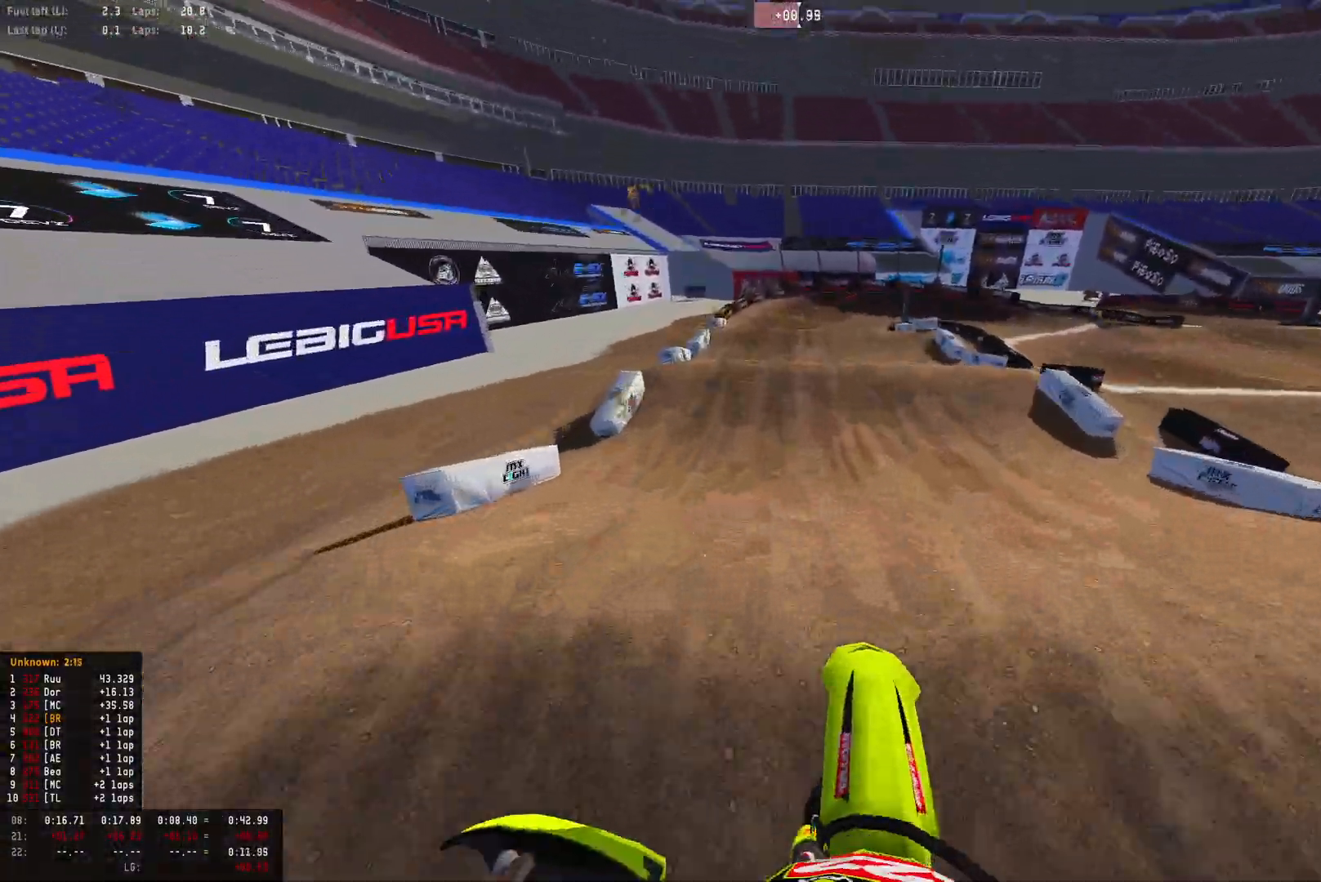
{"buttons": ["R2"], "left_stick": "center", "right_stick": "center", "events": [[33, "right_stick", "down"], [67, "R2", "down"], [167, "R1", "down"], [367, "R1", "up"], [433, "right_stick", "center"]]}
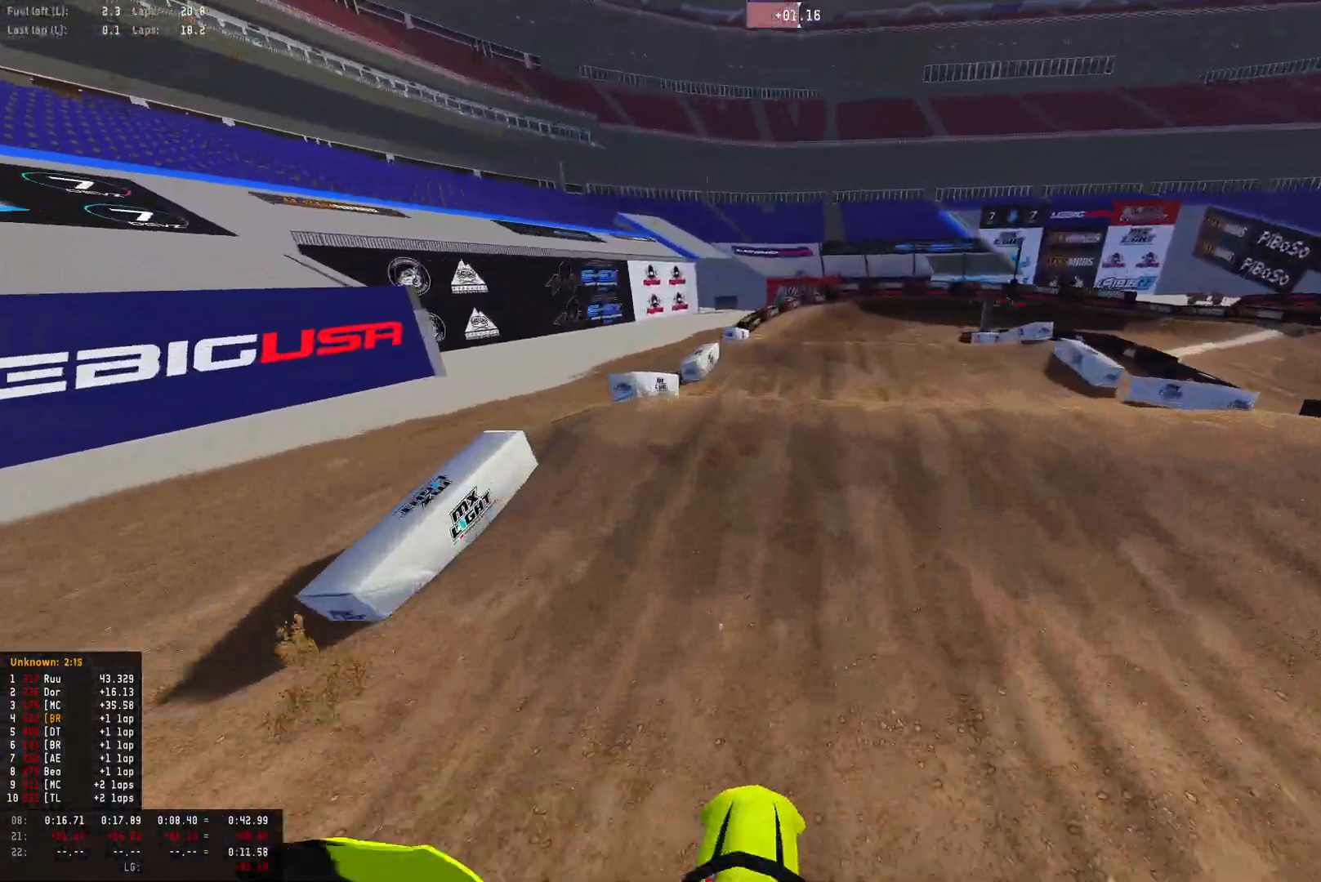
{"buttons": ["R2"], "left_stick": "center", "right_stick": "up", "events": [[67, "right_stick", "up"]]}
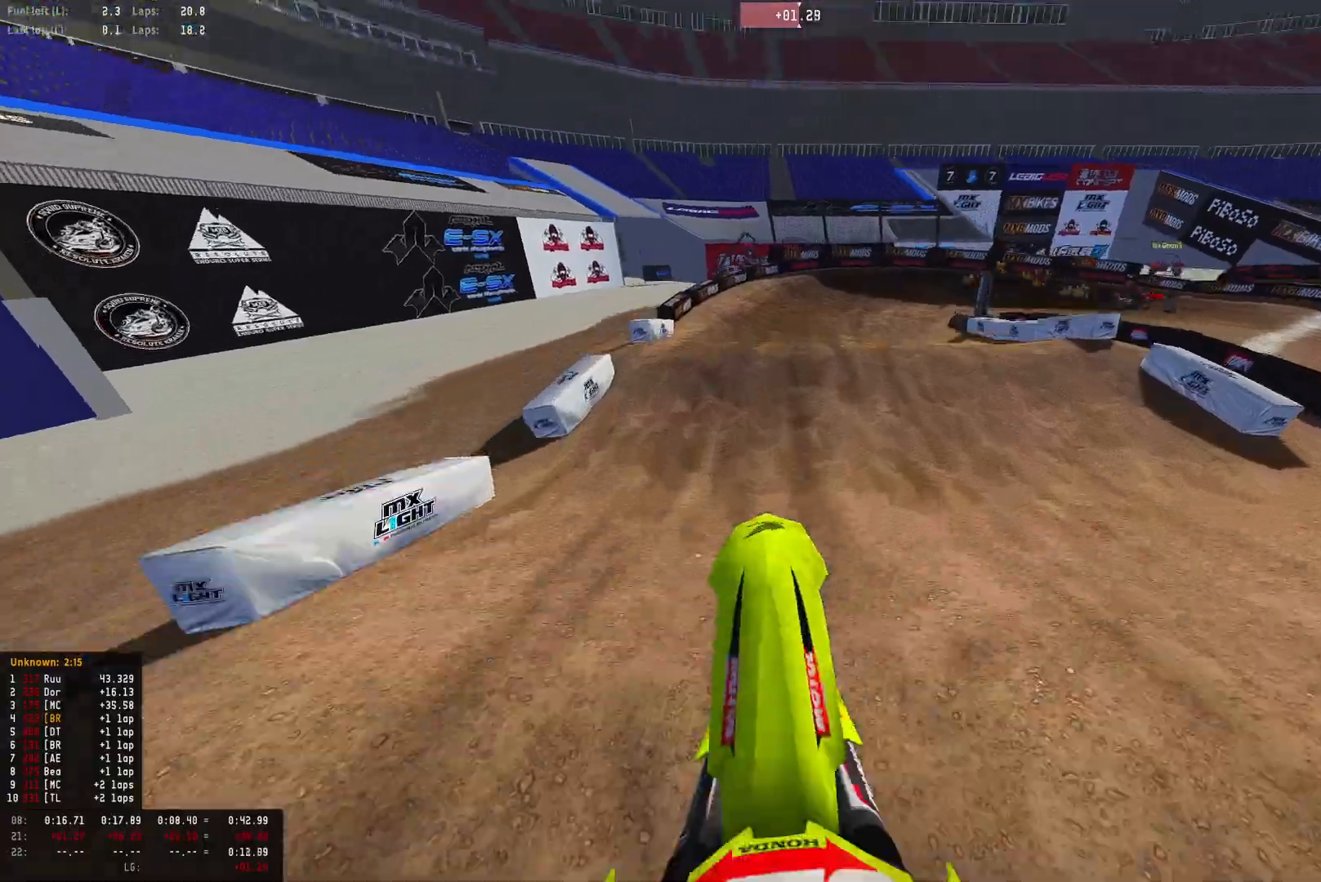
{"buttons": [], "left_stick": "center", "right_stick": "up", "events": [[33, "R2", "up"], [133, "left_stick", "left"], [467, "left_stick", "center"]]}
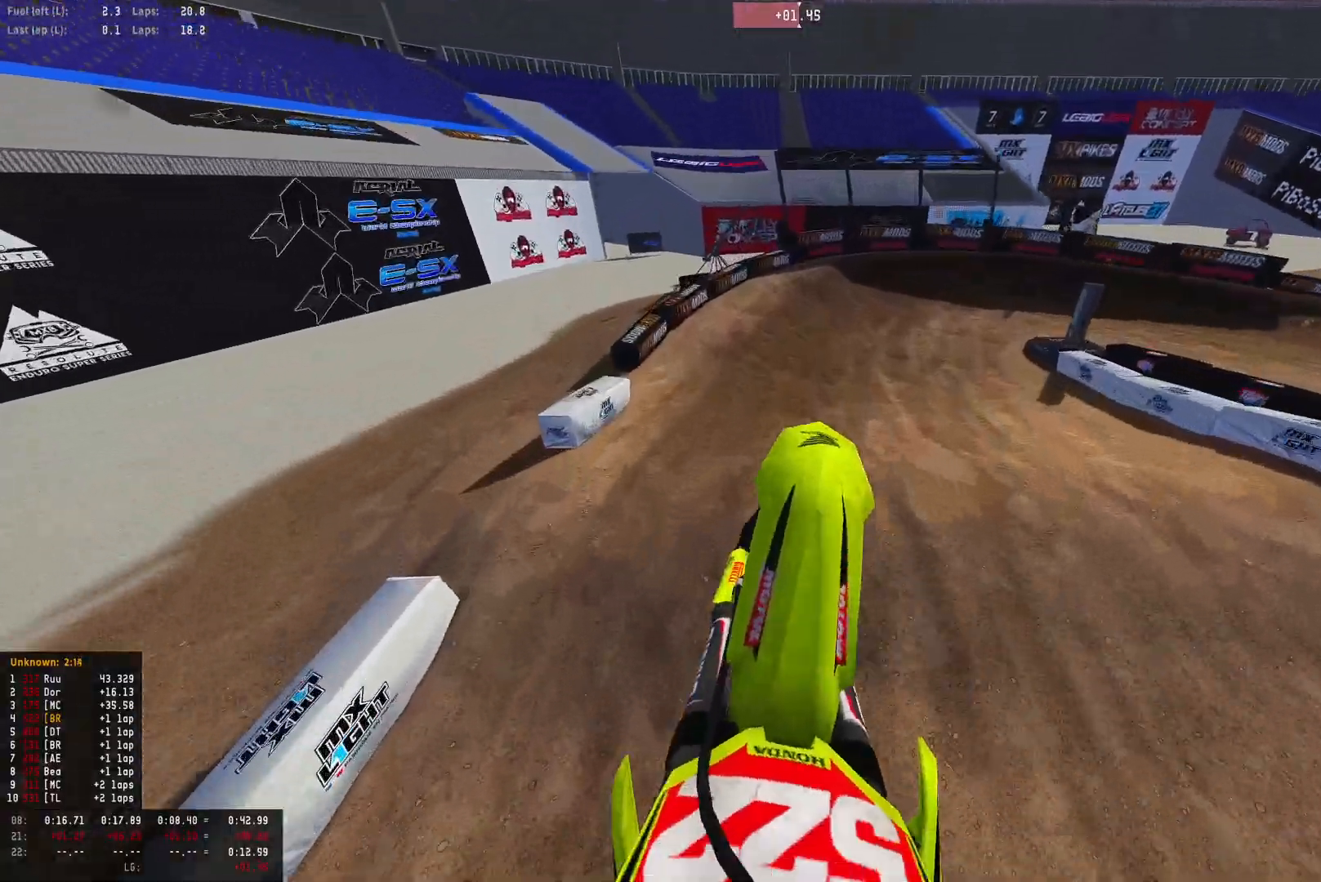
{"buttons": ["R1", "R2"], "left_stick": "right", "right_stick": "down", "events": [[33, "left_stick", "right"], [33, "right_stick", "center"], [367, "R2", "down"], [433, "right_stick", "down"], [467, "R1", "down"]]}
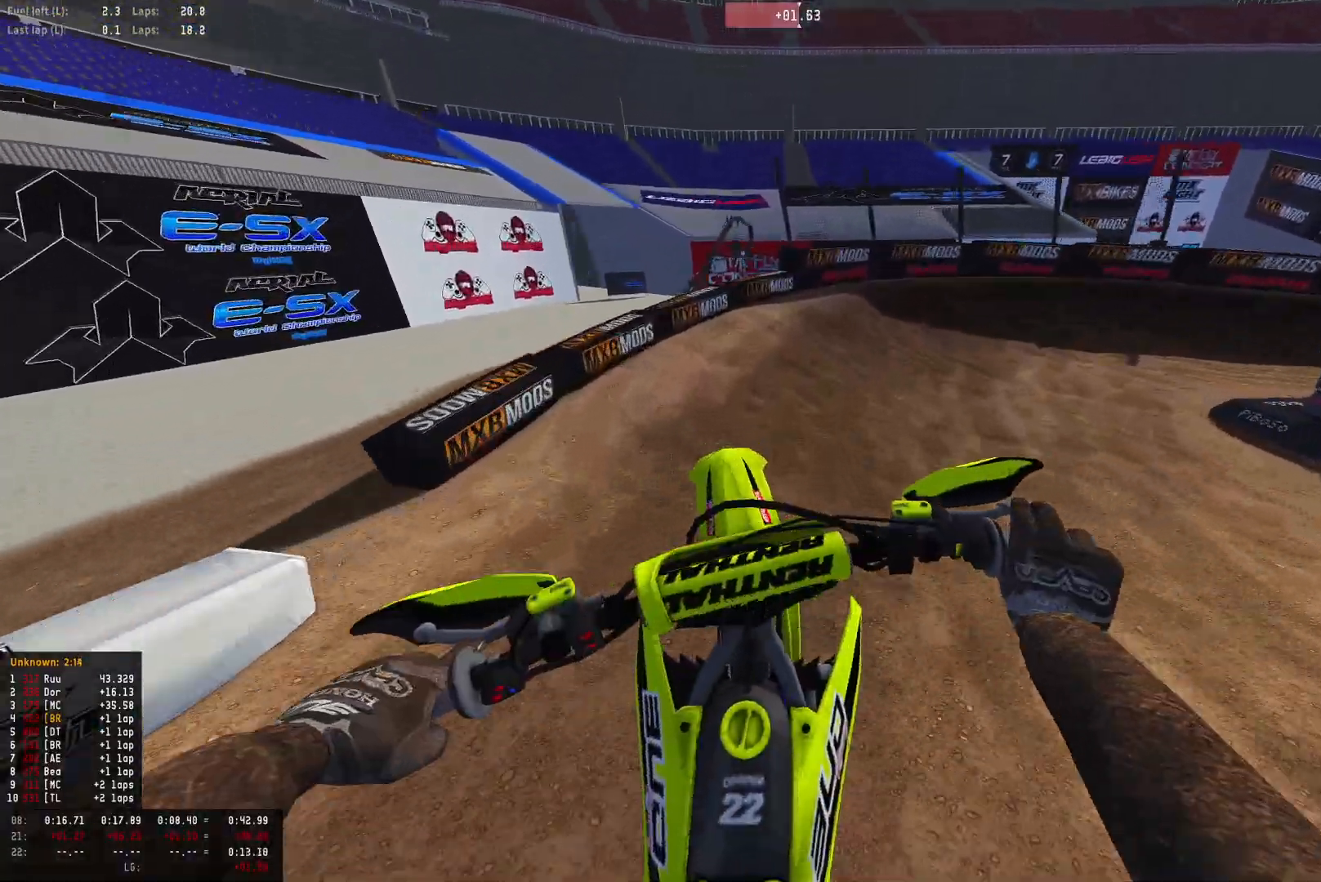
{"buttons": ["R1"], "left_stick": "down-right", "right_stick": "down", "events": [[133, "R2", "up"], [133, "left_stick", "down-right"]]}
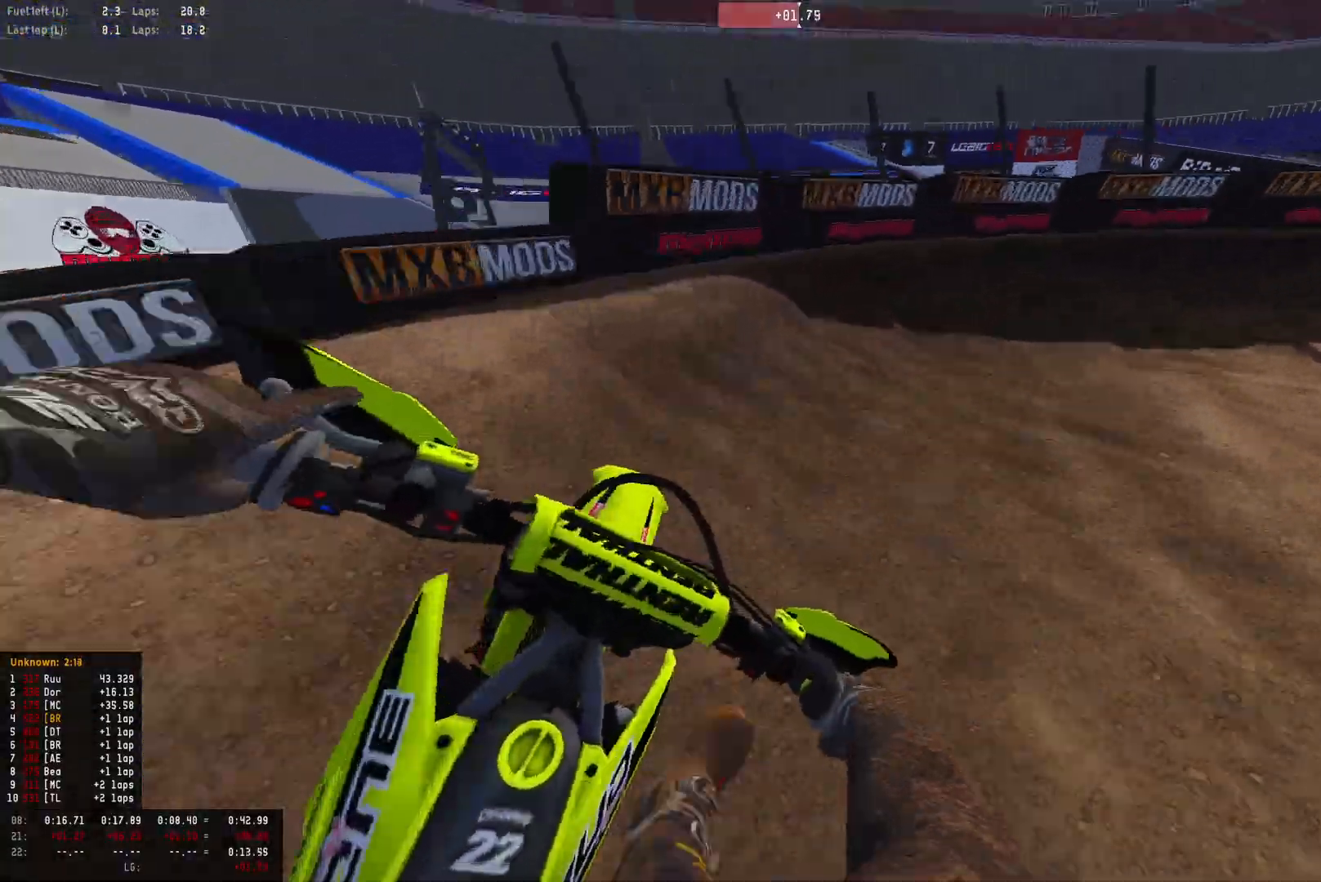
{"buttons": ["R1", "R2"], "left_stick": "down-right", "right_stick": "down", "events": [[100, "R2", "down"], [233, "R2", "up"], [333, "R2", "down"]]}
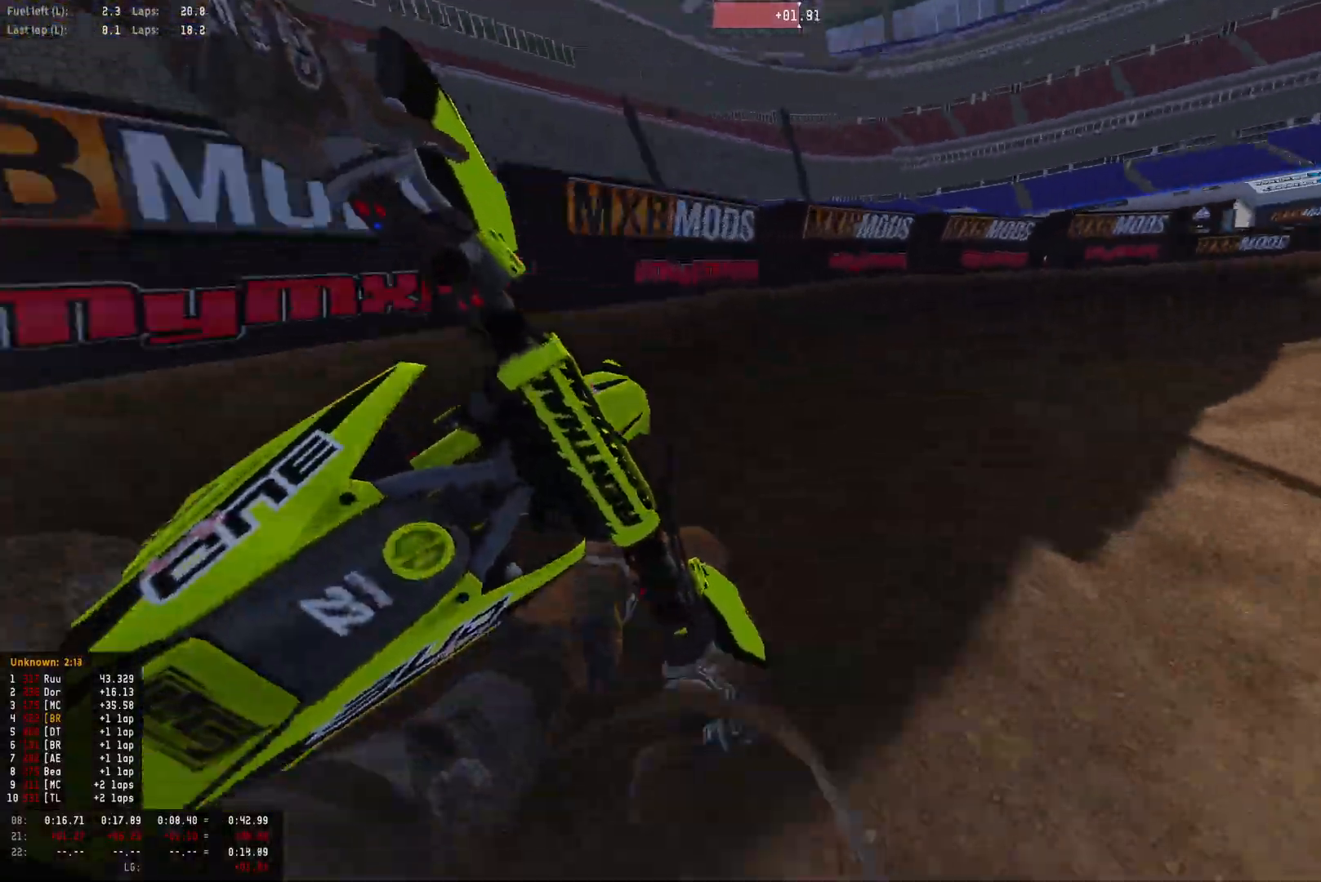
{"buttons": ["R1", "R2"], "left_stick": "down-right", "right_stick": "down", "events": [[133, "R2", "up"], [200, "R2", "down"]]}
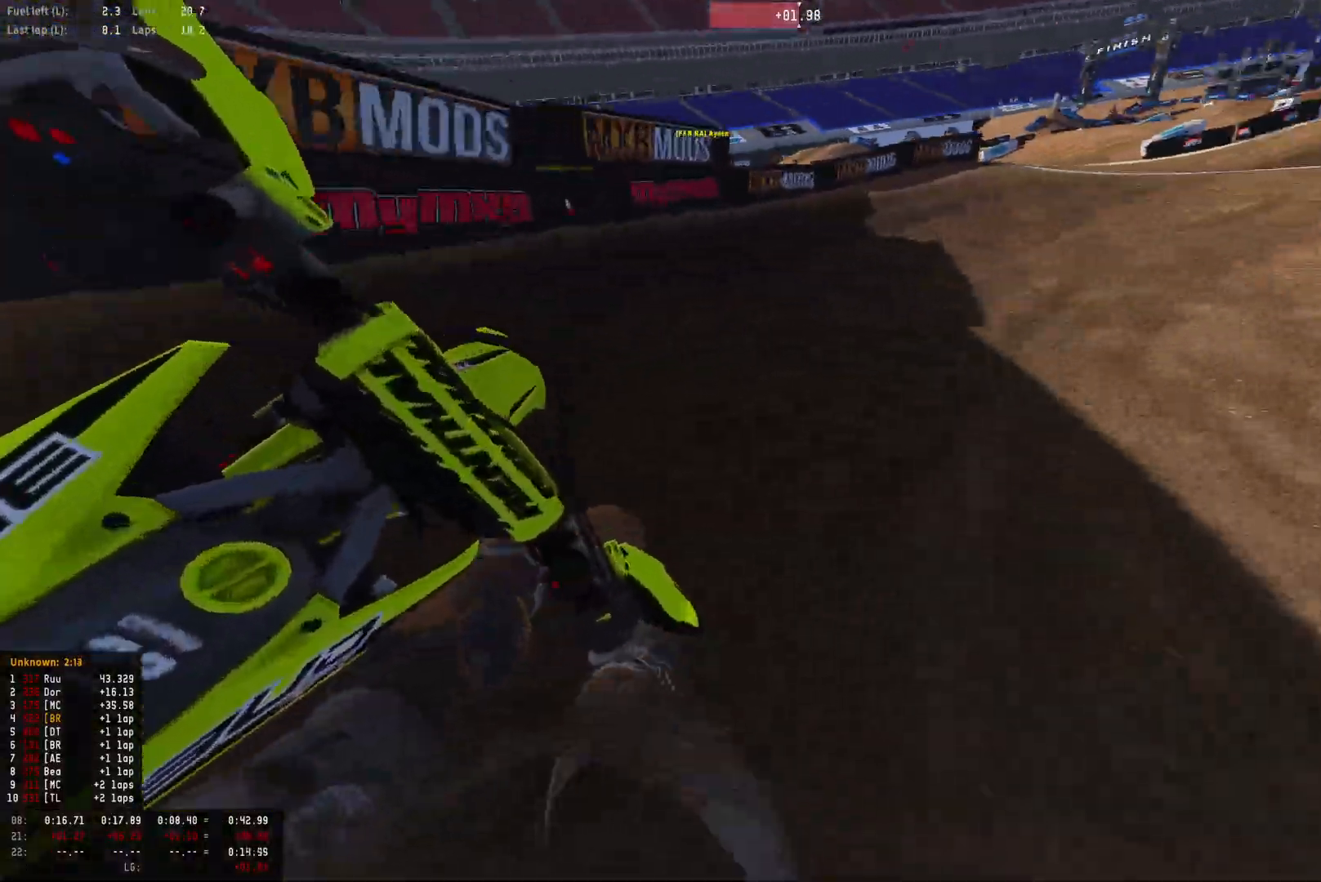
{"buttons": ["R1", "R2"], "left_stick": "down-right", "right_stick": "down", "events": []}
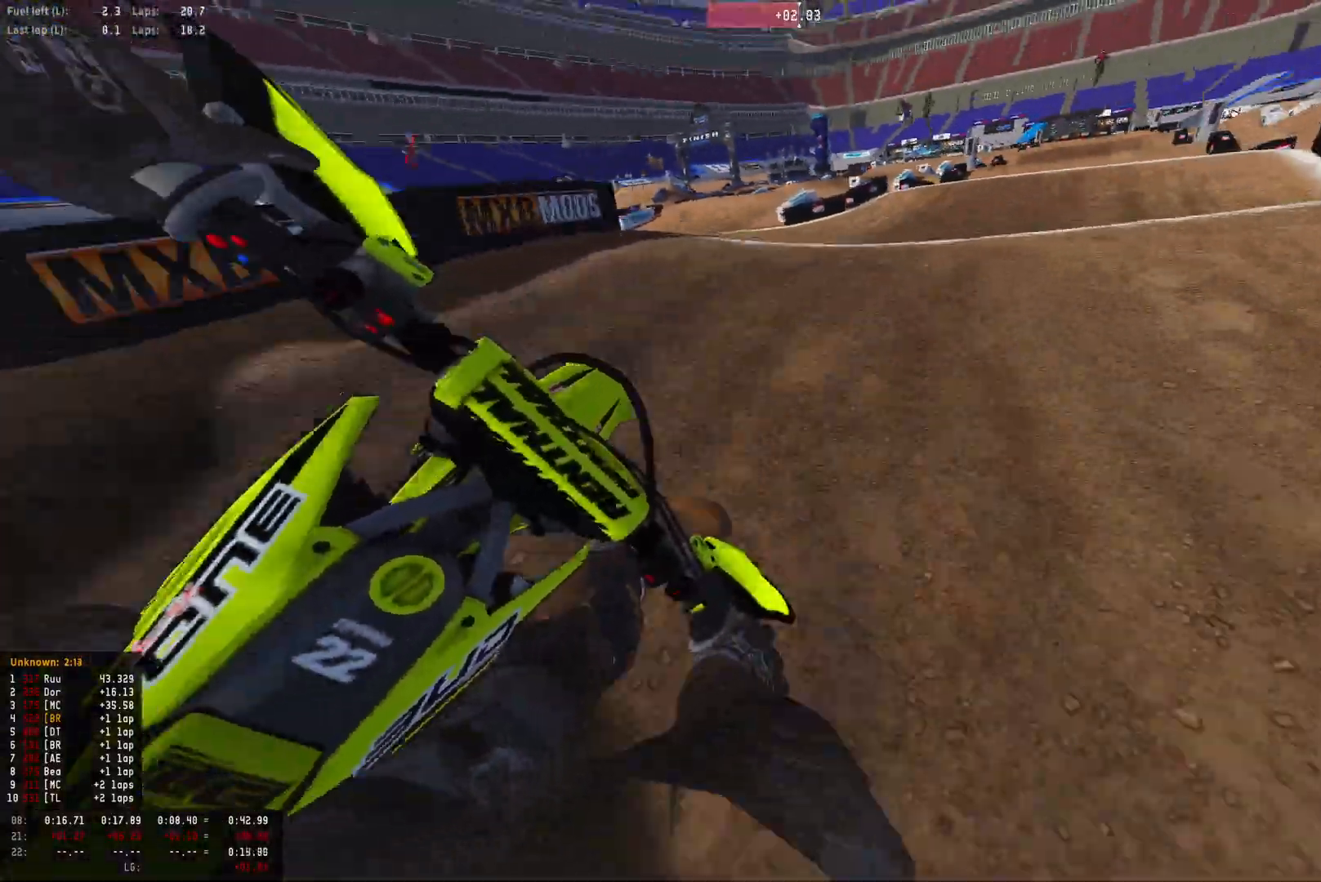
{"buttons": ["R1", "R2"], "left_stick": "center", "right_stick": "down-left", "events": [[67, "right_stick", "down-left"], [200, "left_stick", "center"], [333, "R2", "up"], [400, "R2", "down"]]}
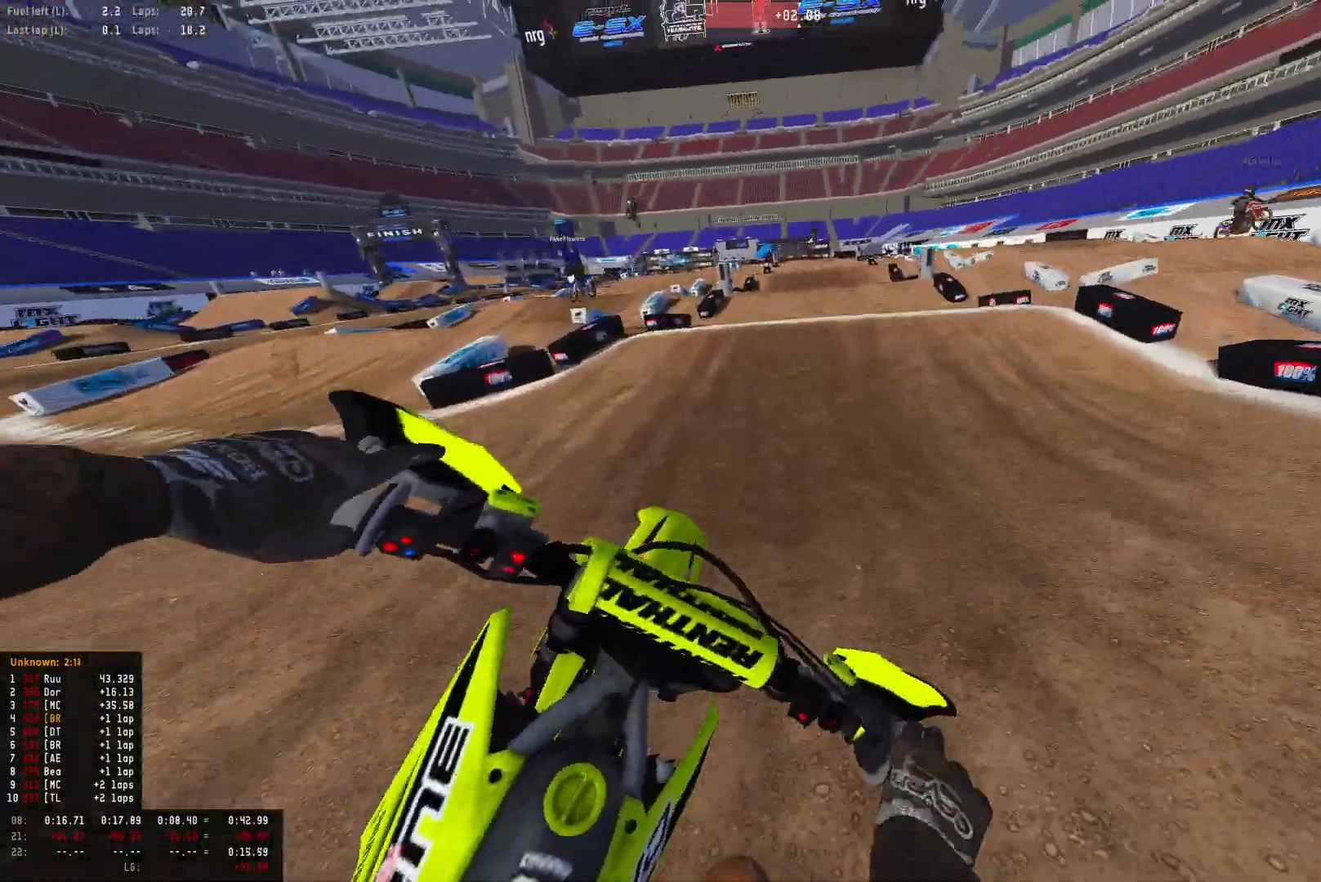
{"buttons": ["R1", "R2"], "left_stick": "center", "right_stick": "center", "events": [[33, "left_stick", "left"], [67, "R2", "up"], [67, "right_stick", "center"], [100, "R2", "down"], [267, "R2", "up"], [267, "left_stick", "center"], [333, "R2", "down"]]}
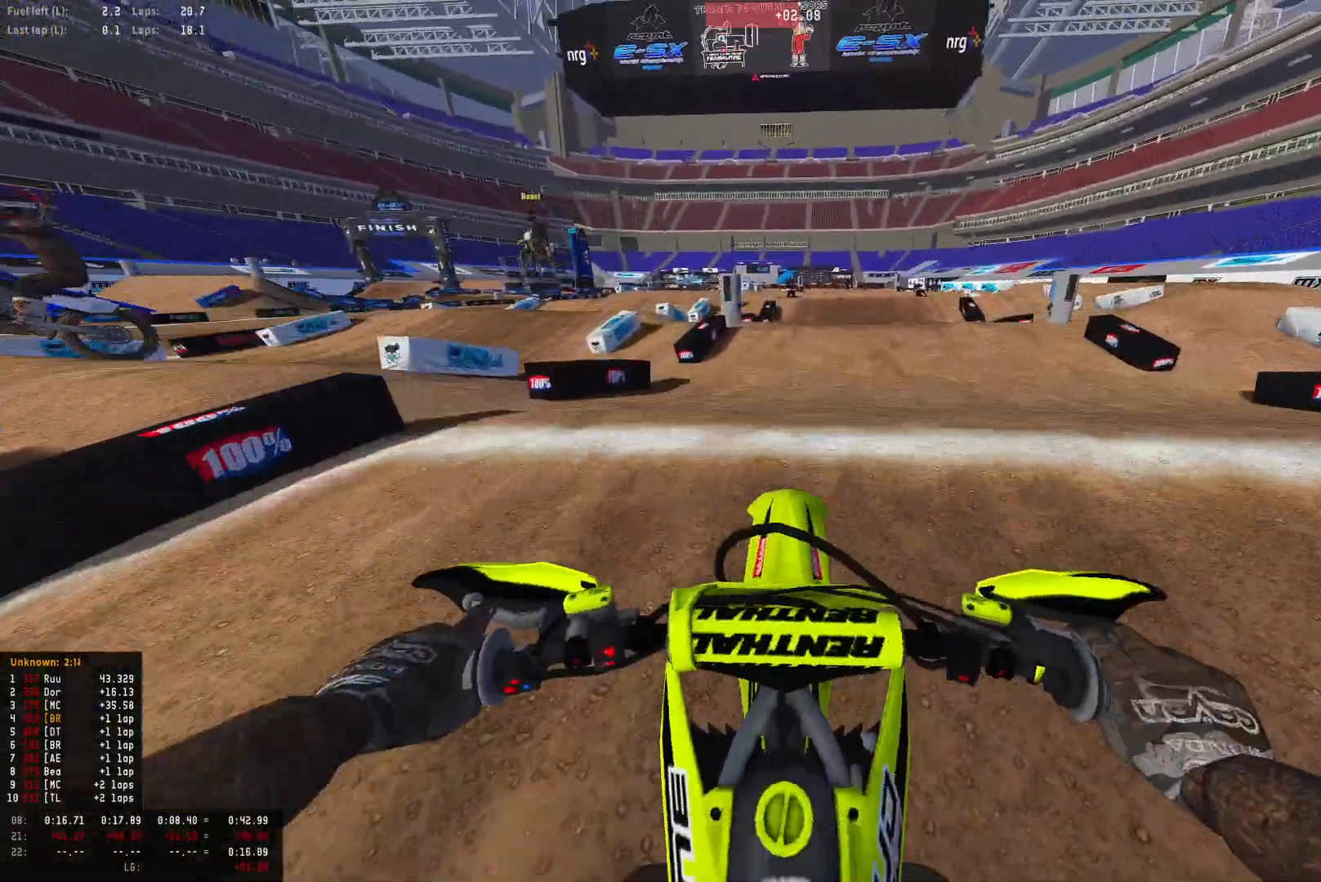
{"buttons": ["R1", "R2"], "left_stick": "down-right", "right_stick": "down", "events": [[33, "right_stick", "down"], [67, "R2", "up"], [333, "left_stick", "down-right"], [400, "R2", "down"]]}
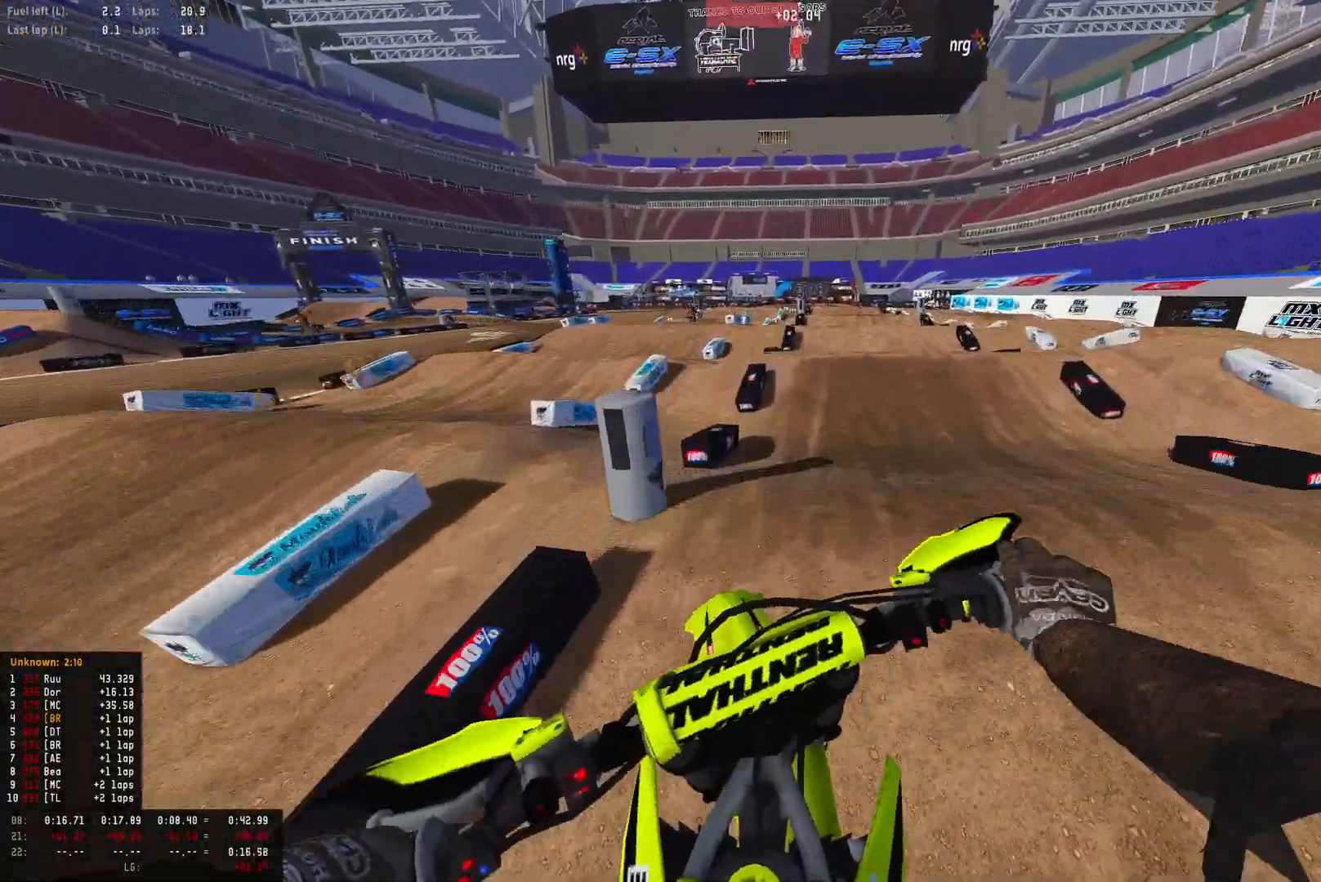
{"buttons": ["R1", "R2"], "left_stick": "down-right", "right_stick": "center", "events": [[267, "R1", "up"], [300, "right_stick", "center"], [500, "R1", "down"]]}
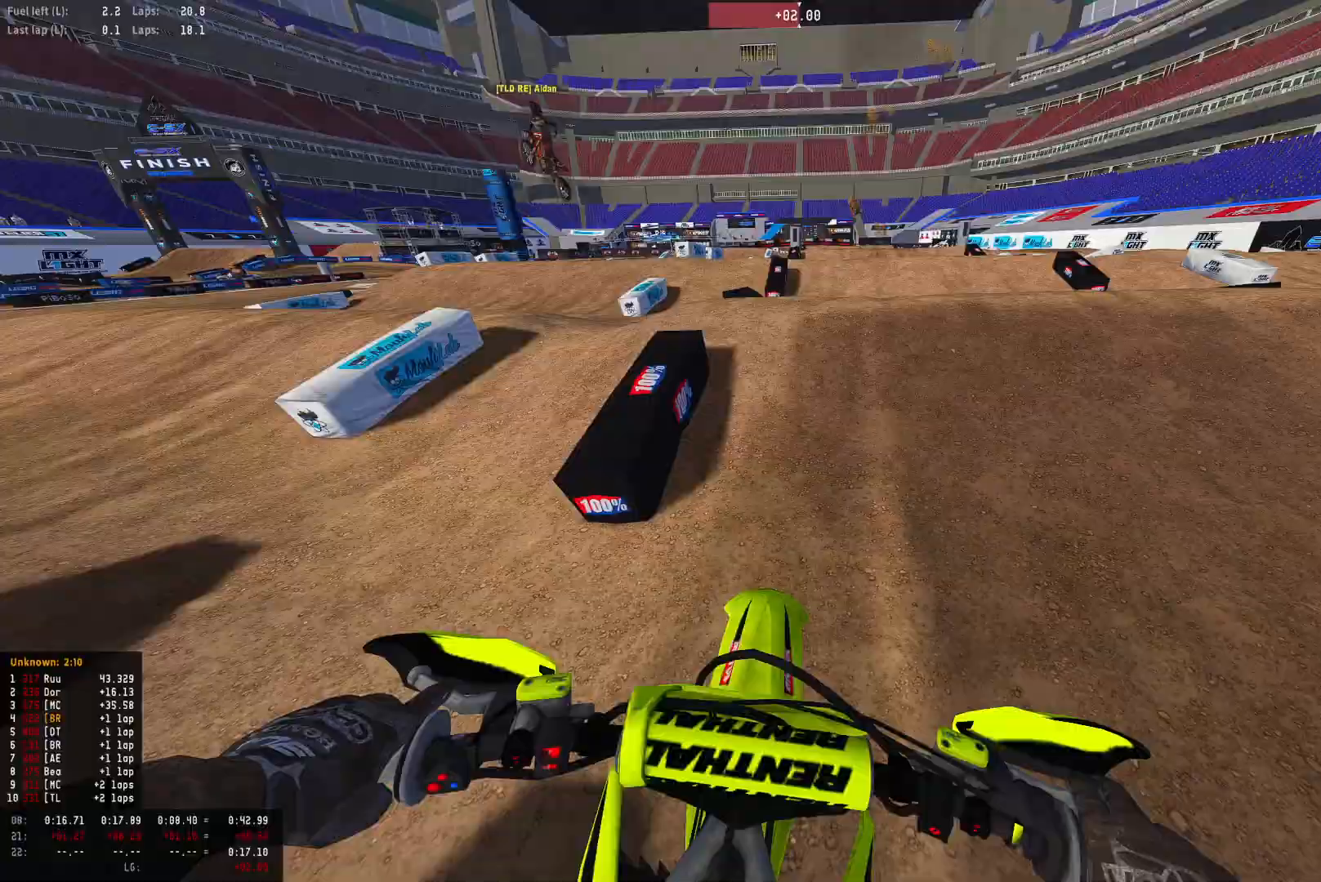
{"buttons": ["R1", "R2"], "left_stick": "center", "right_stick": "up", "events": [[200, "right_stick", "up"], [433, "left_stick", "center"]]}
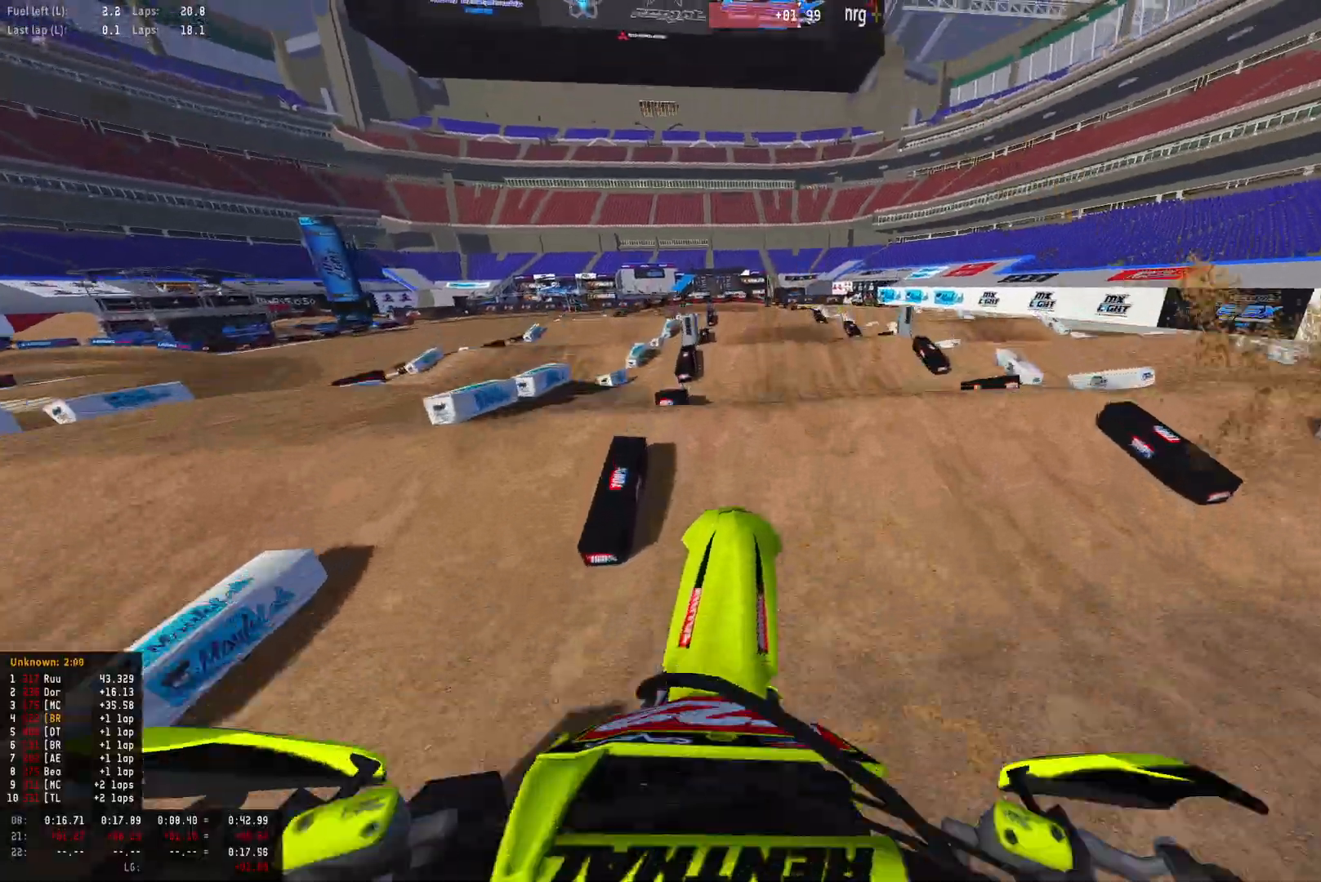
{"buttons": ["R1", "R2"], "left_stick": "center", "right_stick": "up-right", "events": [[100, "left_stick", "left"], [400, "right_stick", "up-right"], [467, "left_stick", "center"]]}
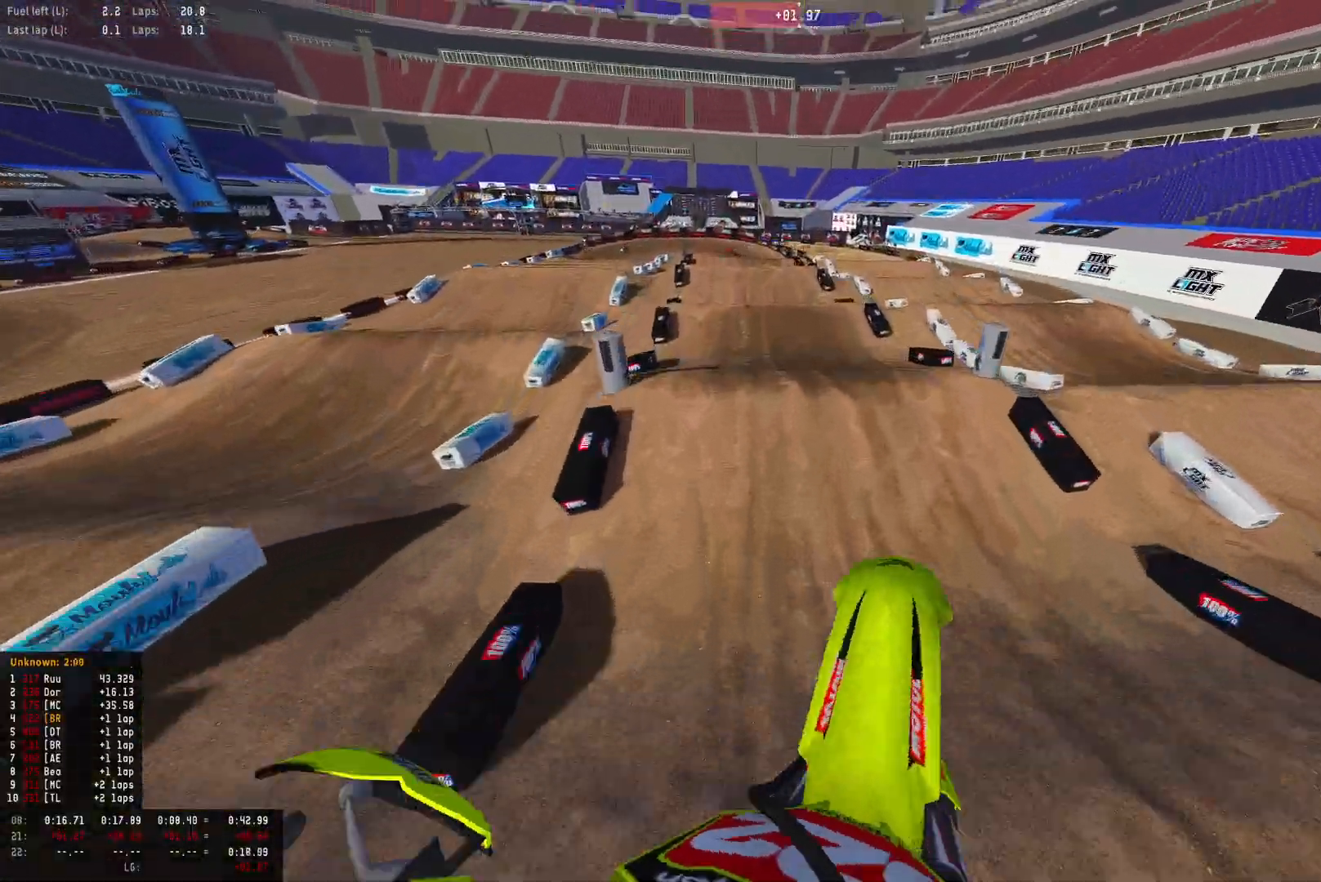
{"buttons": ["R1", "R2"], "left_stick": "center", "right_stick": "center", "events": [[67, "right_stick", "up"], [100, "R2", "up"], [167, "L2", "down"], [200, "L1", "down"], [300, "L1", "up"], [333, "L2", "up"], [400, "R2", "down"], [433, "right_stick", "center"]]}
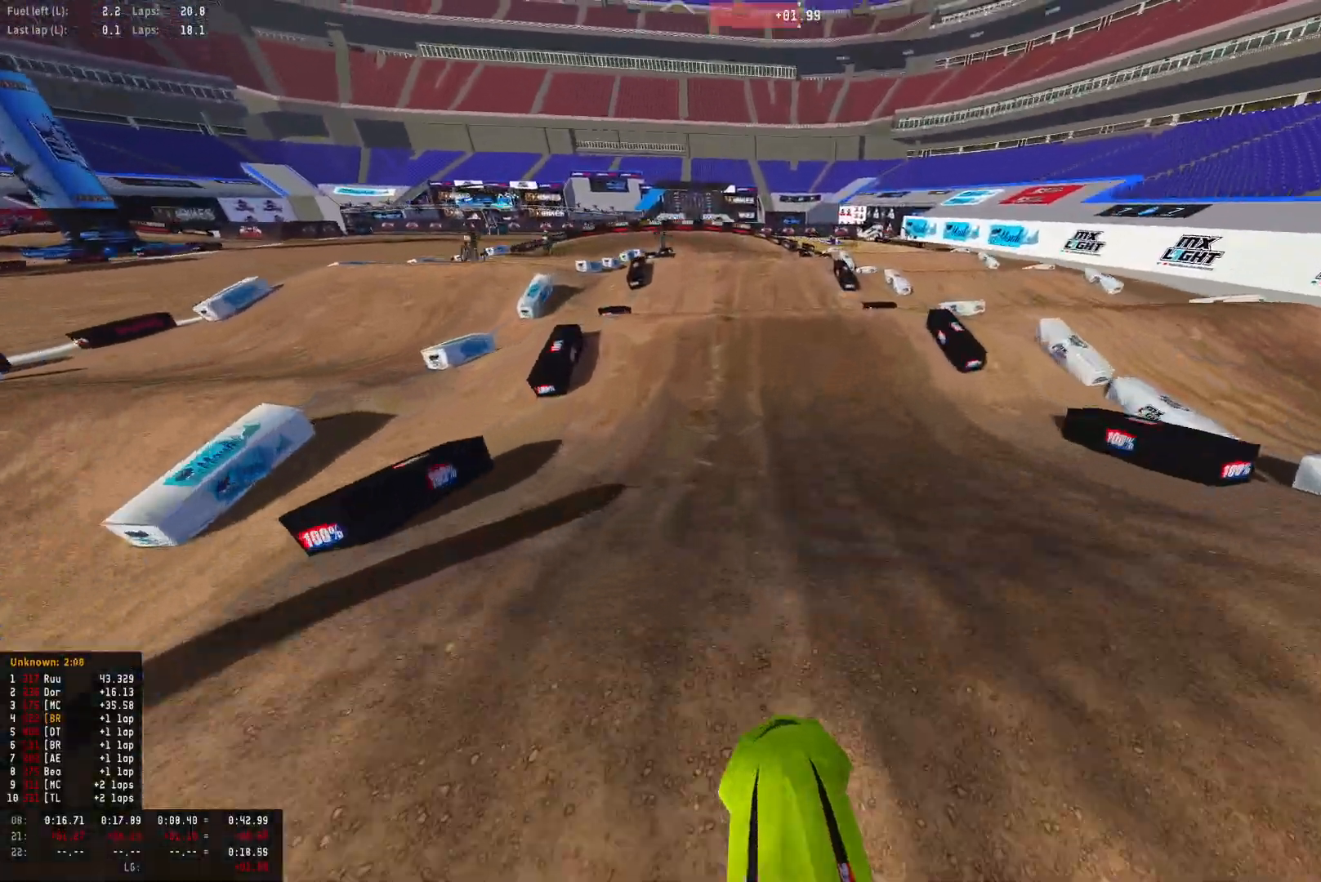
{"buttons": ["R2"], "left_stick": "center", "right_stick": "center", "events": [[67, "right_stick", "down-left"], [233, "R1", "up"], [300, "right_stick", "center"]]}
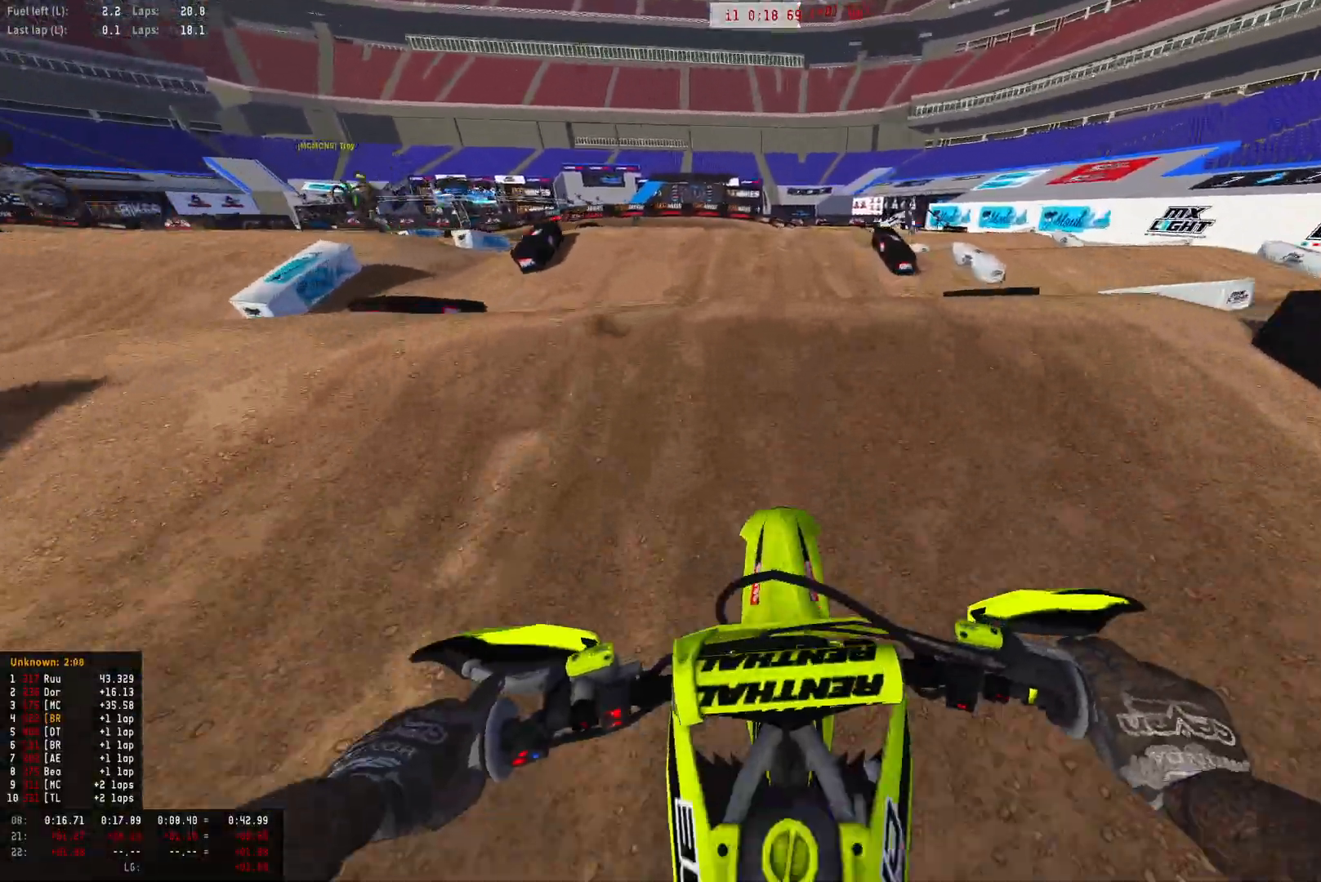
{"buttons": ["R2"], "left_stick": "left", "right_stick": "up", "events": [[133, "right_stick", "up-left"], [367, "left_stick", "left"], [433, "right_stick", "up"]]}
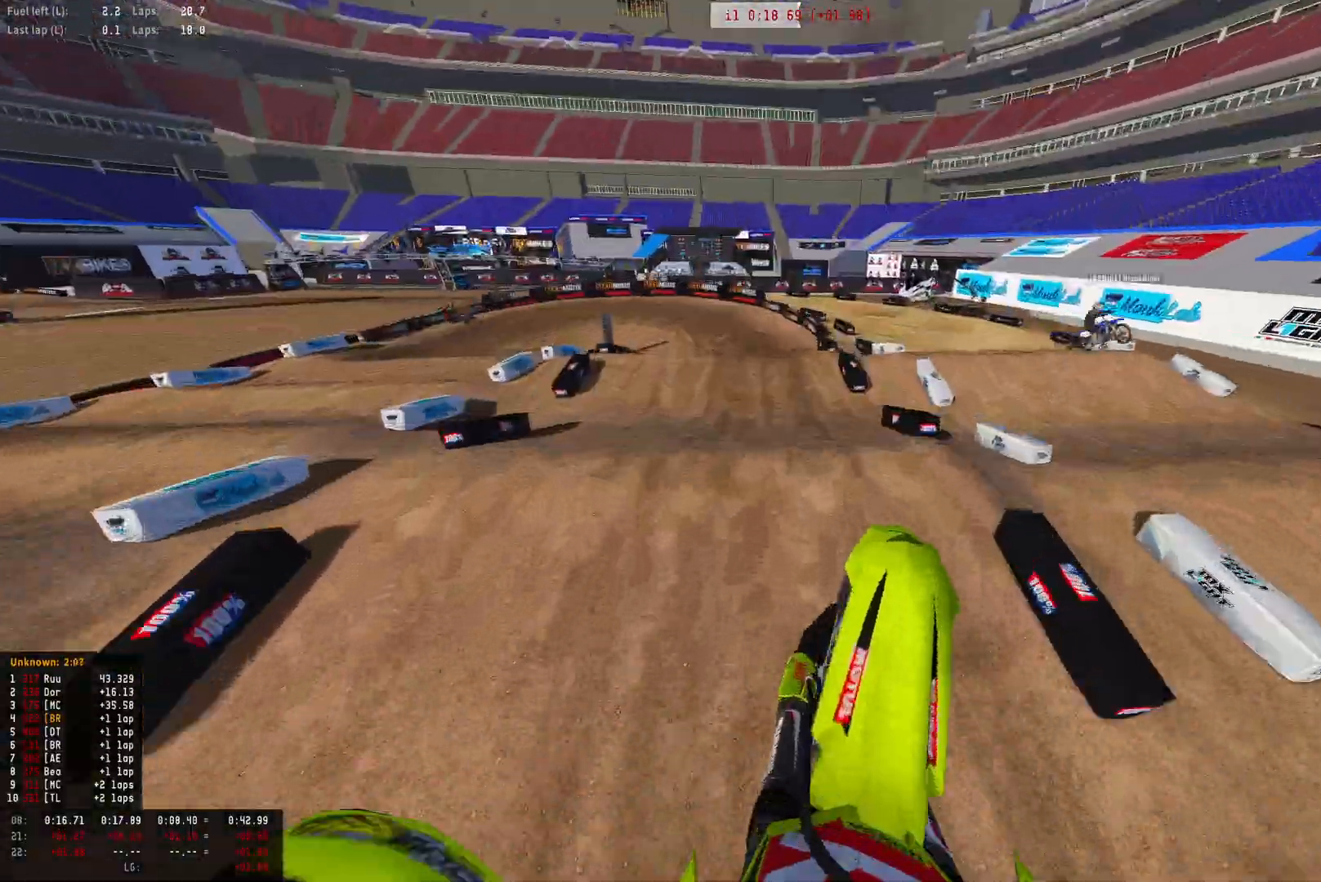
{"buttons": ["R1"], "left_stick": "left", "right_stick": "center", "events": [[133, "R1", "down"], [267, "L1", "down"], [267, "L2", "down"], [300, "right_stick", "center"], [367, "R2", "up"], [400, "L1", "up"], [433, "L2", "up"]]}
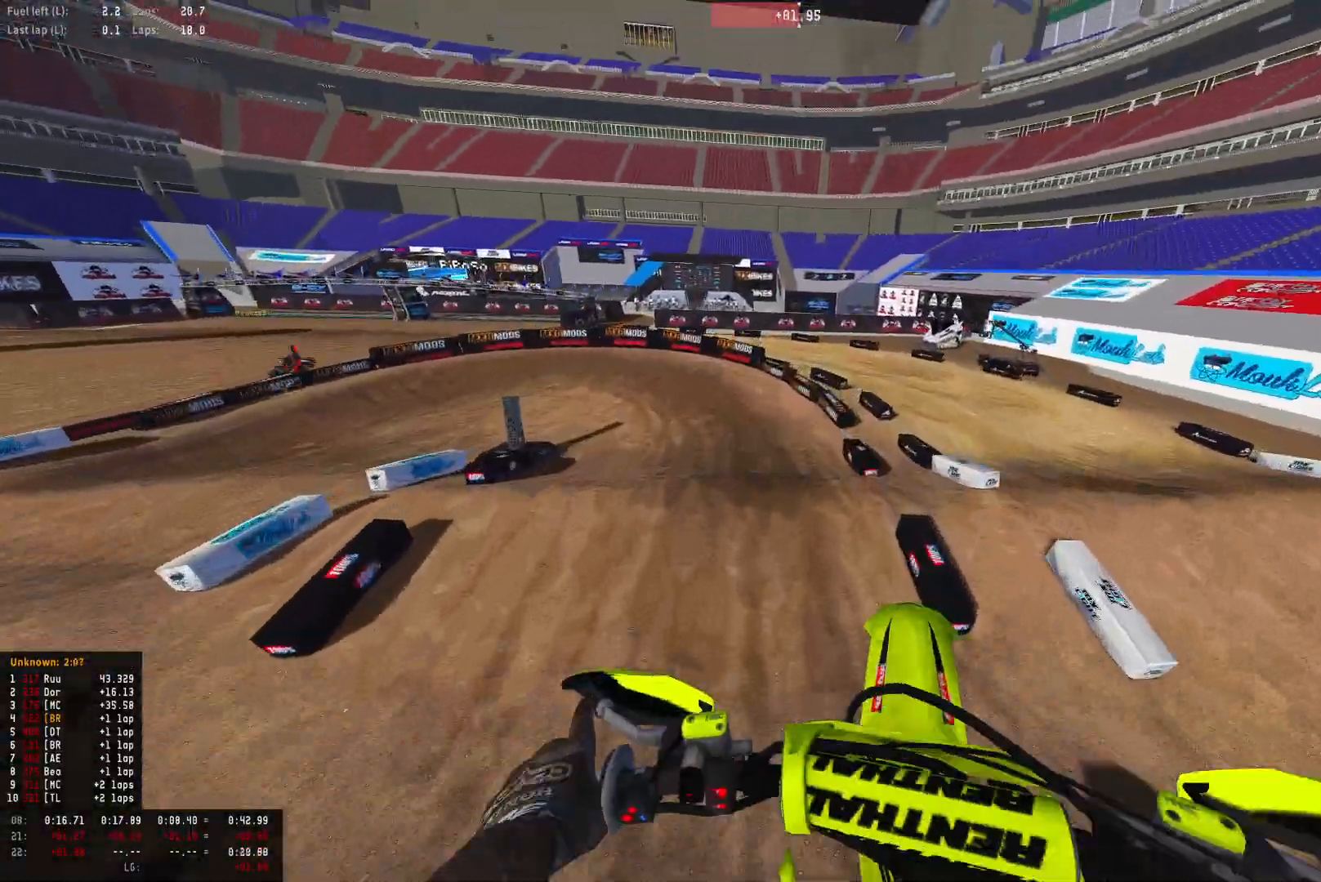
{"buttons": ["R1"], "left_stick": "left", "right_stick": "center", "events": [[133, "R1", "up"], [300, "R2", "down"], [400, "R1", "down"], [433, "R2", "up"]]}
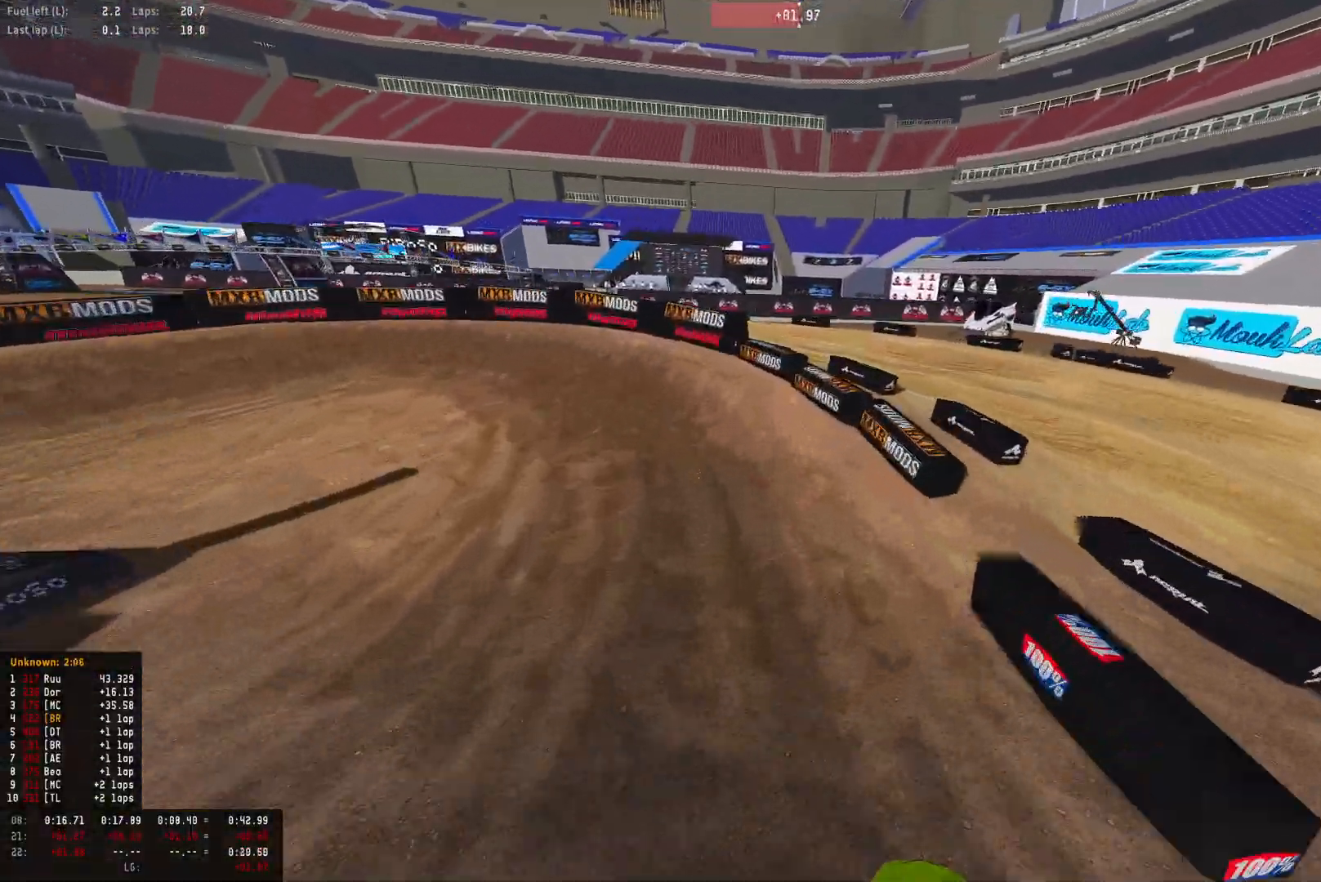
{"buttons": ["L2", "R1"], "left_stick": "left", "right_stick": "down-right", "events": [[67, "right_stick", "down"], [200, "right_stick", "down-right"], [233, "L2", "down"], [367, "L2", "up"], [433, "L2", "down"]]}
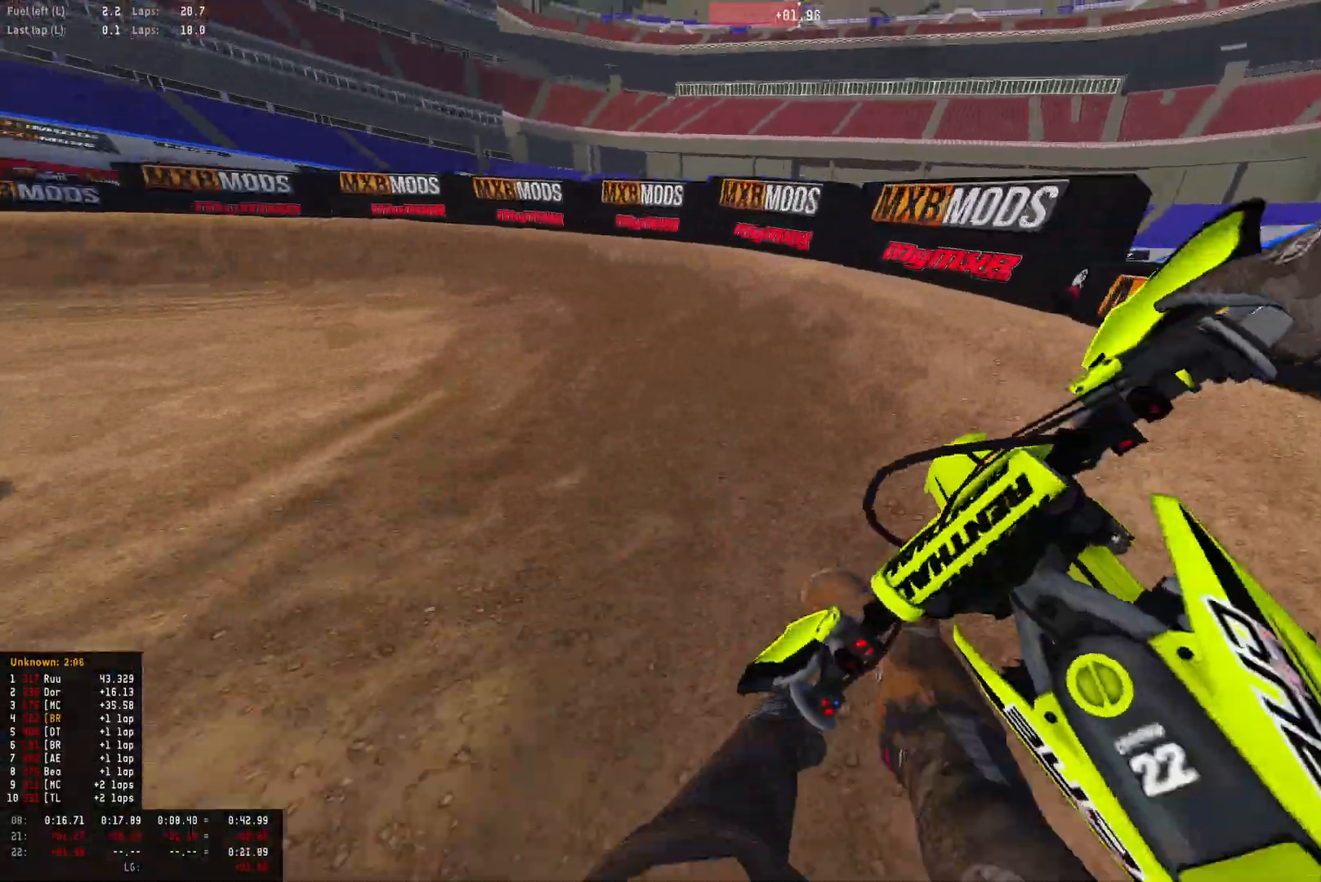
{"buttons": ["R1", "R2"], "left_stick": "left", "right_stick": "down-right", "events": [[67, "L2", "up"], [233, "R2", "down"], [400, "R2", "up"], [467, "R2", "down"]]}
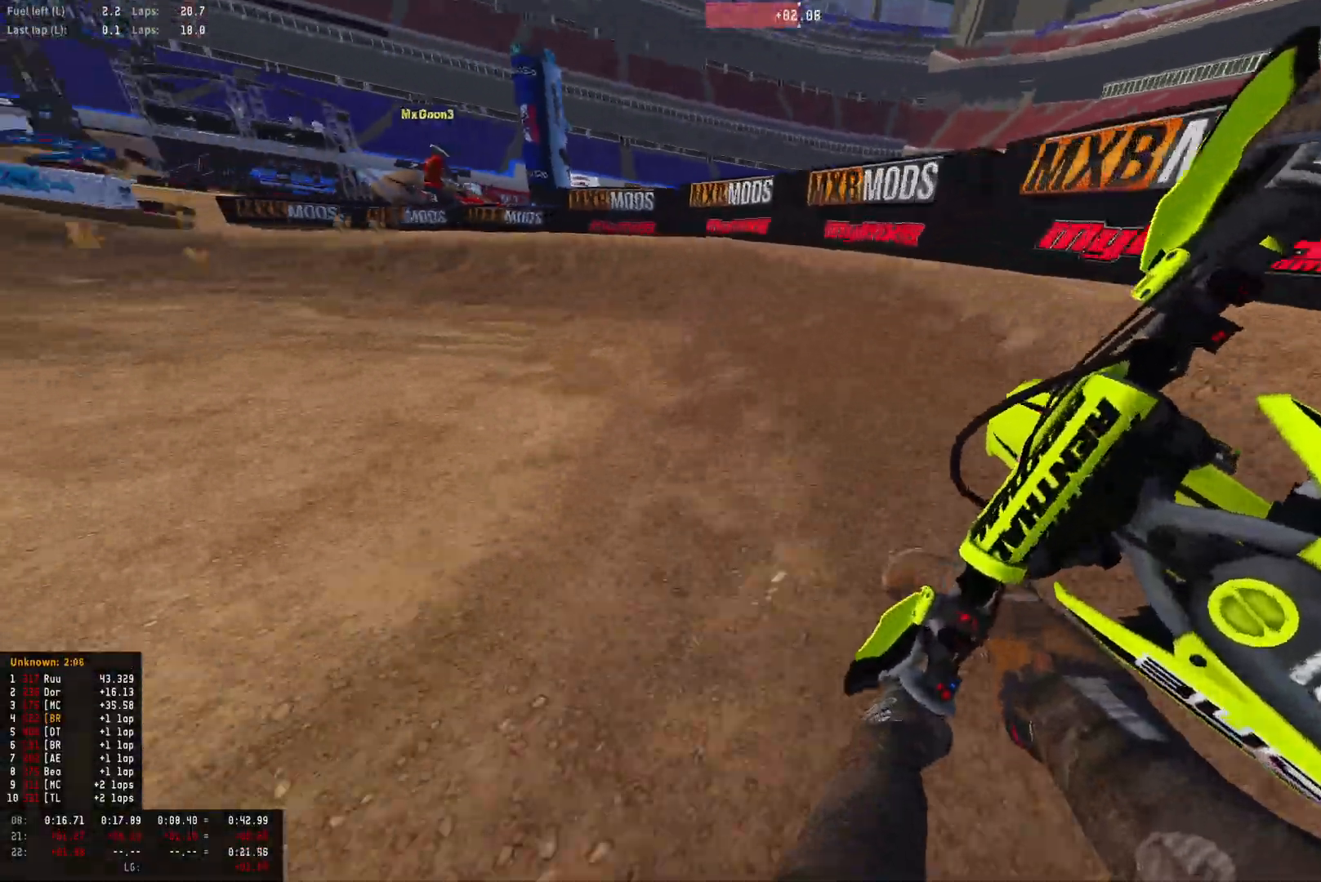
{"buttons": ["R1", "R2"], "left_stick": "left", "right_stick": "down-right", "events": [[67, "R2", "up"], [167, "R2", "down"], [300, "R2", "up"], [400, "R2", "down"]]}
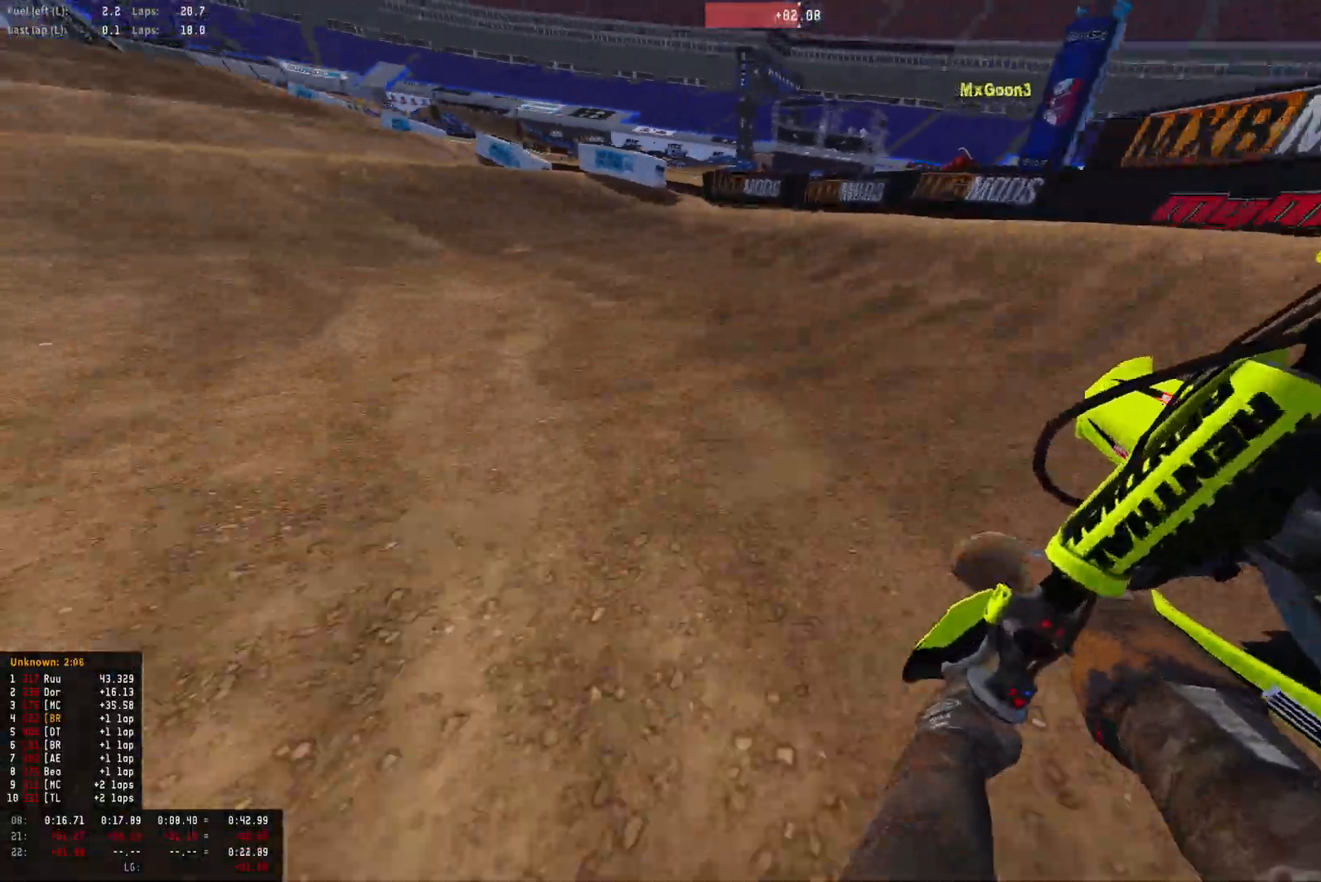
{"buttons": ["R2"], "left_stick": "left", "right_stick": "center", "events": [[33, "R2", "up"], [67, "R2", "down"], [233, "R2", "up"], [300, "R2", "down"], [367, "R1", "up"], [433, "right_stick", "center"]]}
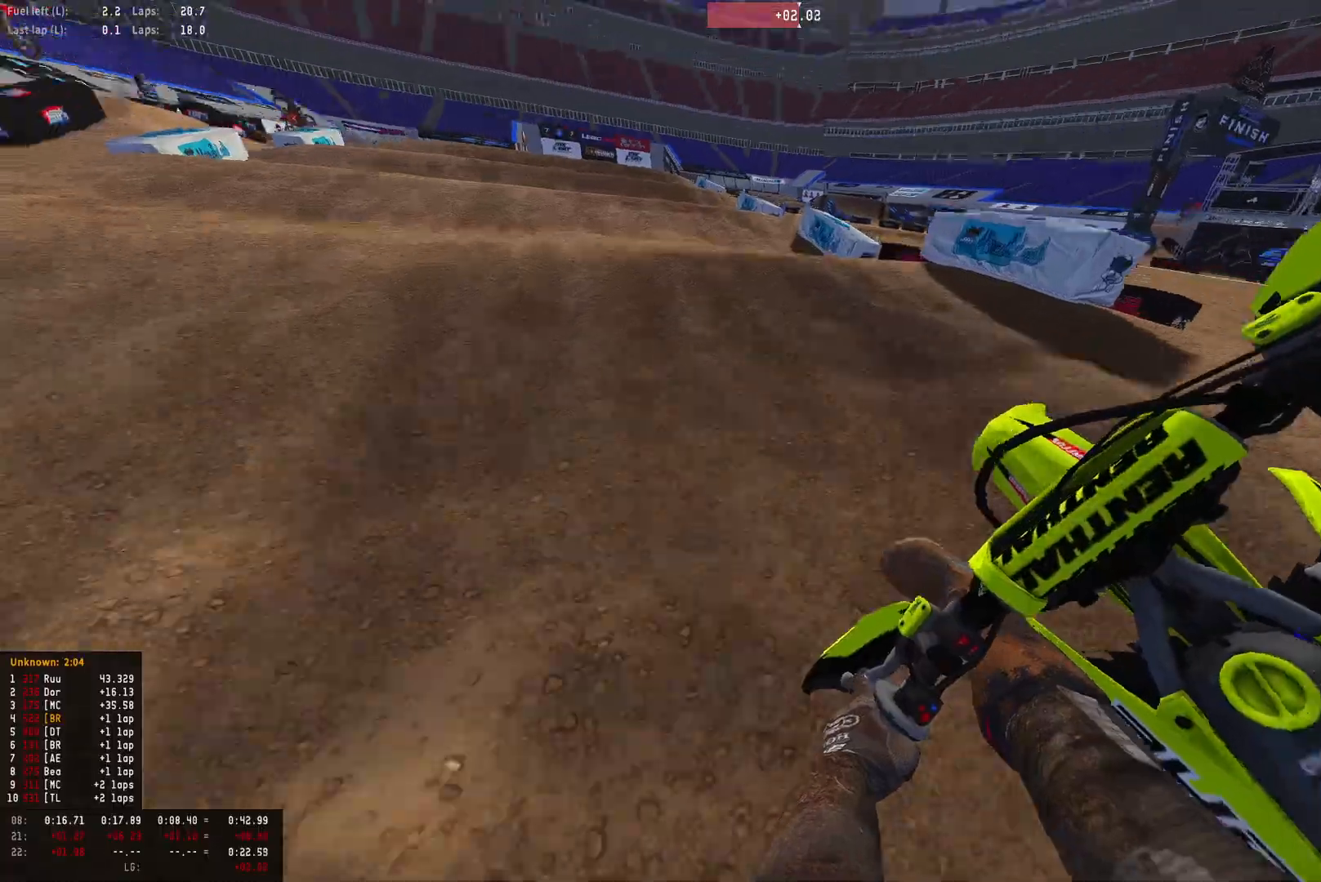
{"buttons": ["R2"], "left_stick": "center", "right_stick": "down", "events": [[167, "left_stick", "center"], [467, "right_stick", "down"]]}
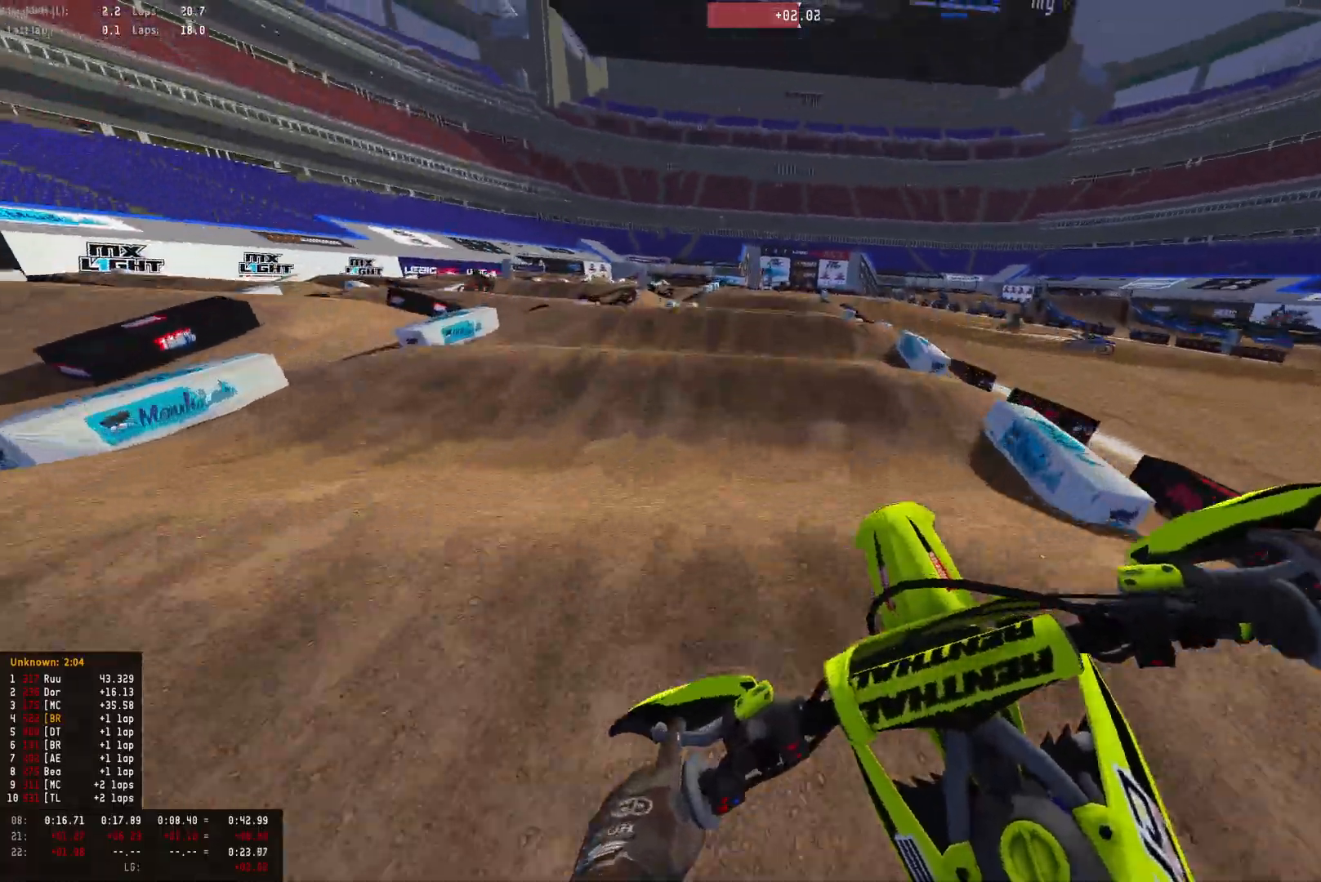
{"buttons": ["R2"], "left_stick": "center", "right_stick": "center", "events": [[67, "left_stick", "down-right"], [133, "right_stick", "center"], [233, "left_stick", "center"], [300, "right_stick", "down"], [467, "right_stick", "center"]]}
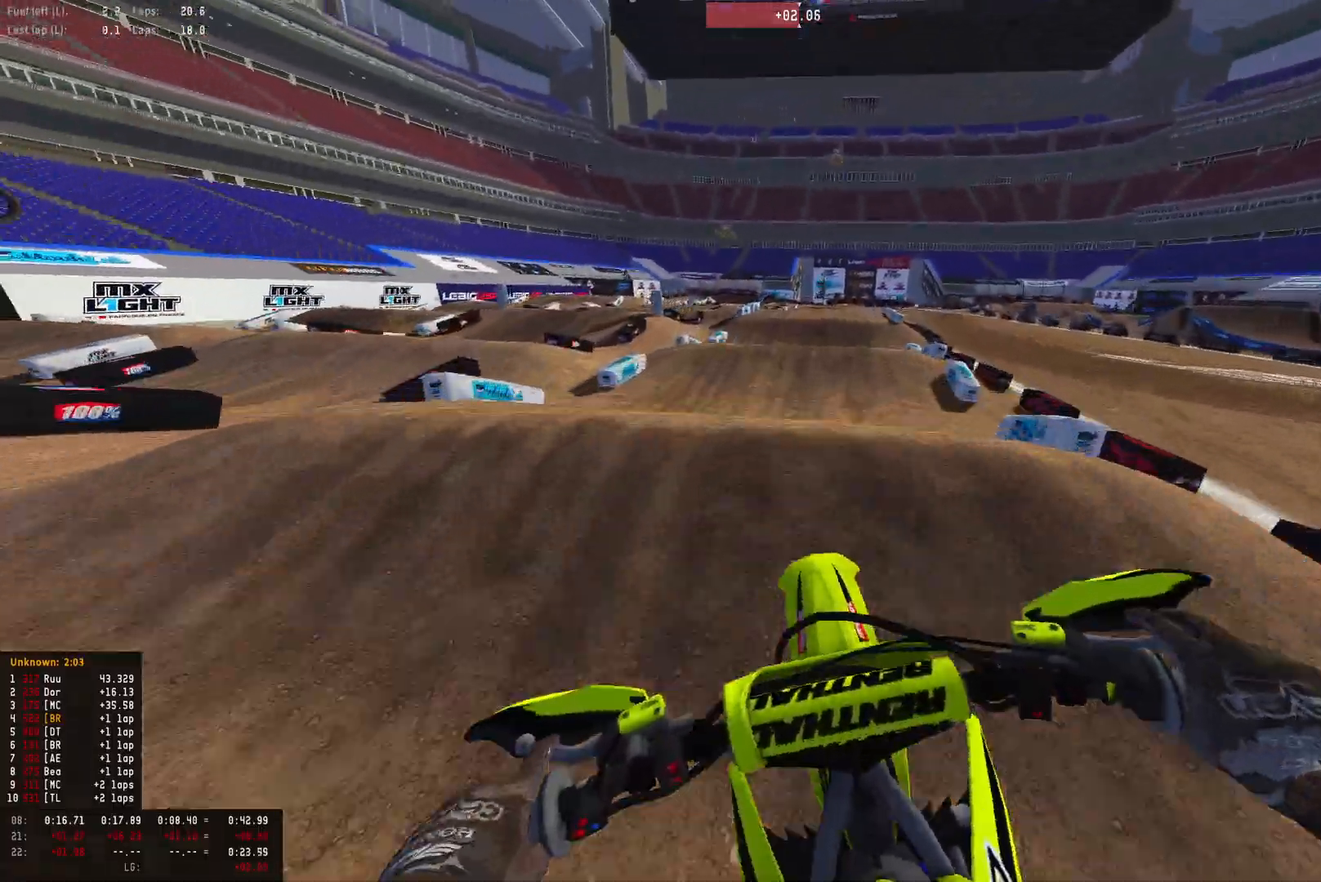
{"buttons": ["R2"], "left_stick": "center", "right_stick": "up", "events": [[33, "right_stick", "down"], [200, "right_stick", "up"]]}
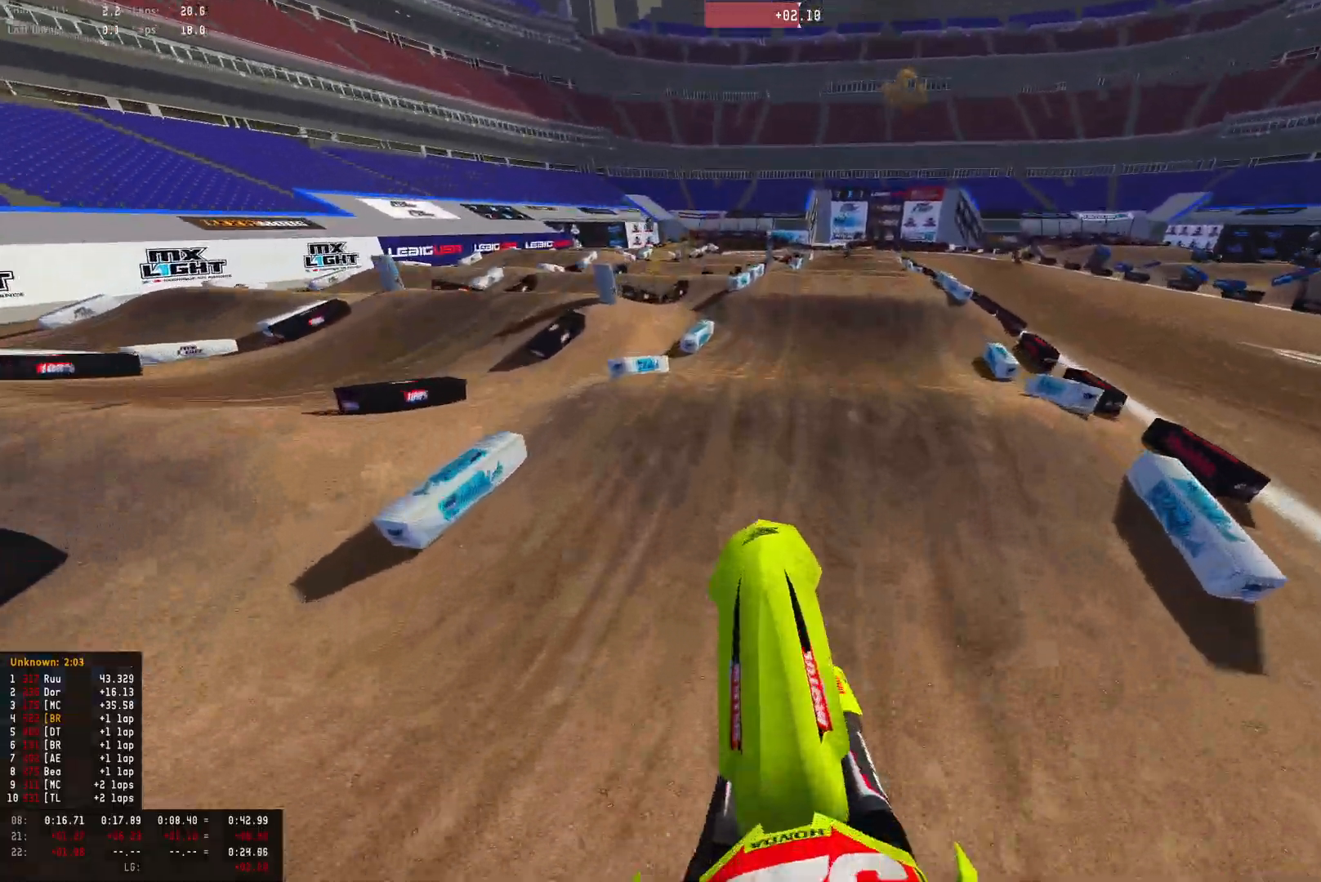
{"buttons": ["R1", "R2"], "left_stick": "center", "right_stick": "down", "events": [[100, "left_stick", "left"], [300, "left_stick", "center"], [300, "right_stick", "center"], [333, "R1", "down"], [367, "right_stick", "down"]]}
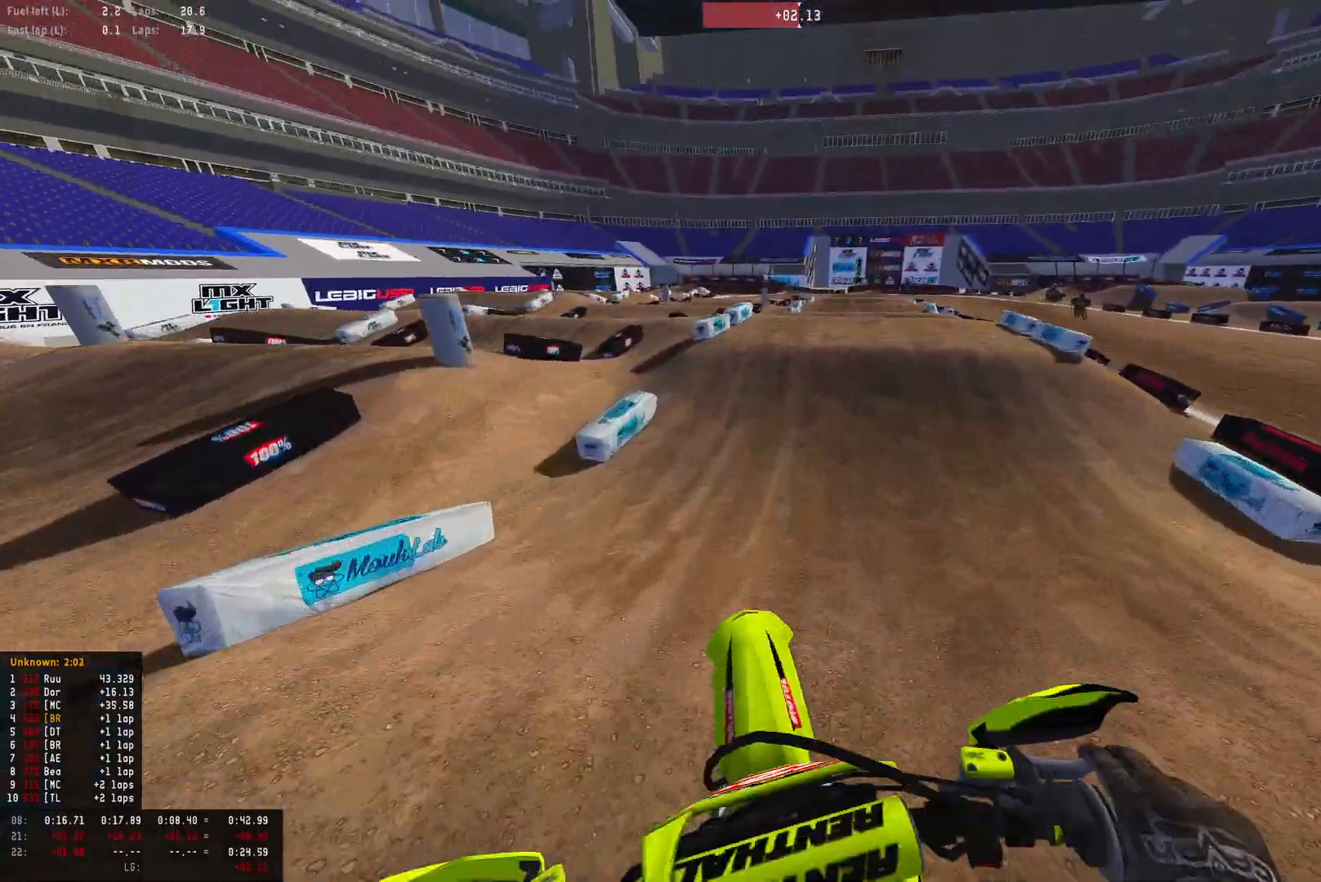
{"buttons": ["R2"], "left_stick": "center", "right_stick": "center", "events": [[200, "R1", "up"], [233, "right_stick", "center"]]}
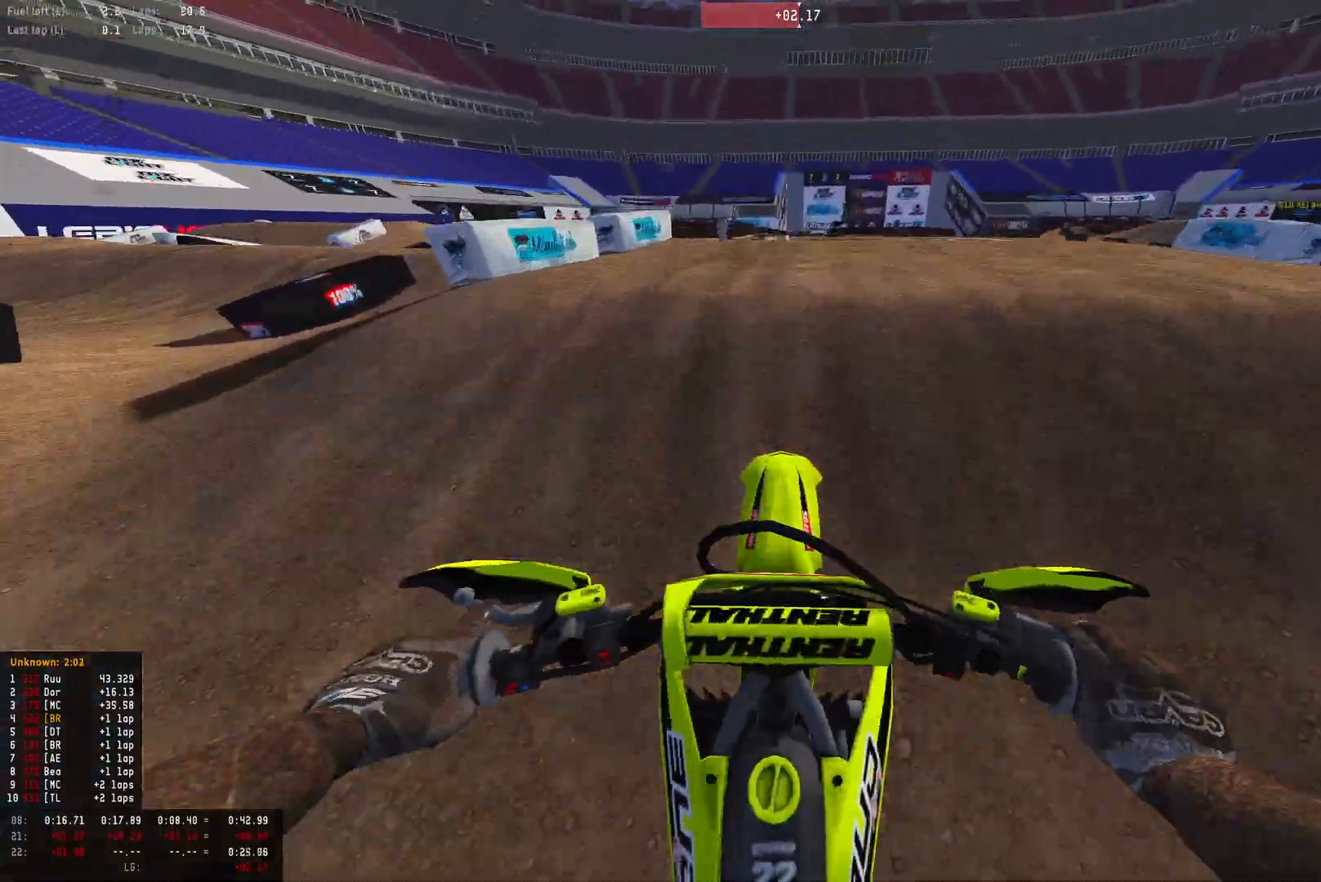
{"buttons": ["R2"], "left_stick": "down-right", "right_stick": "up", "events": [[133, "right_stick", "up"], [367, "left_stick", "down-right"]]}